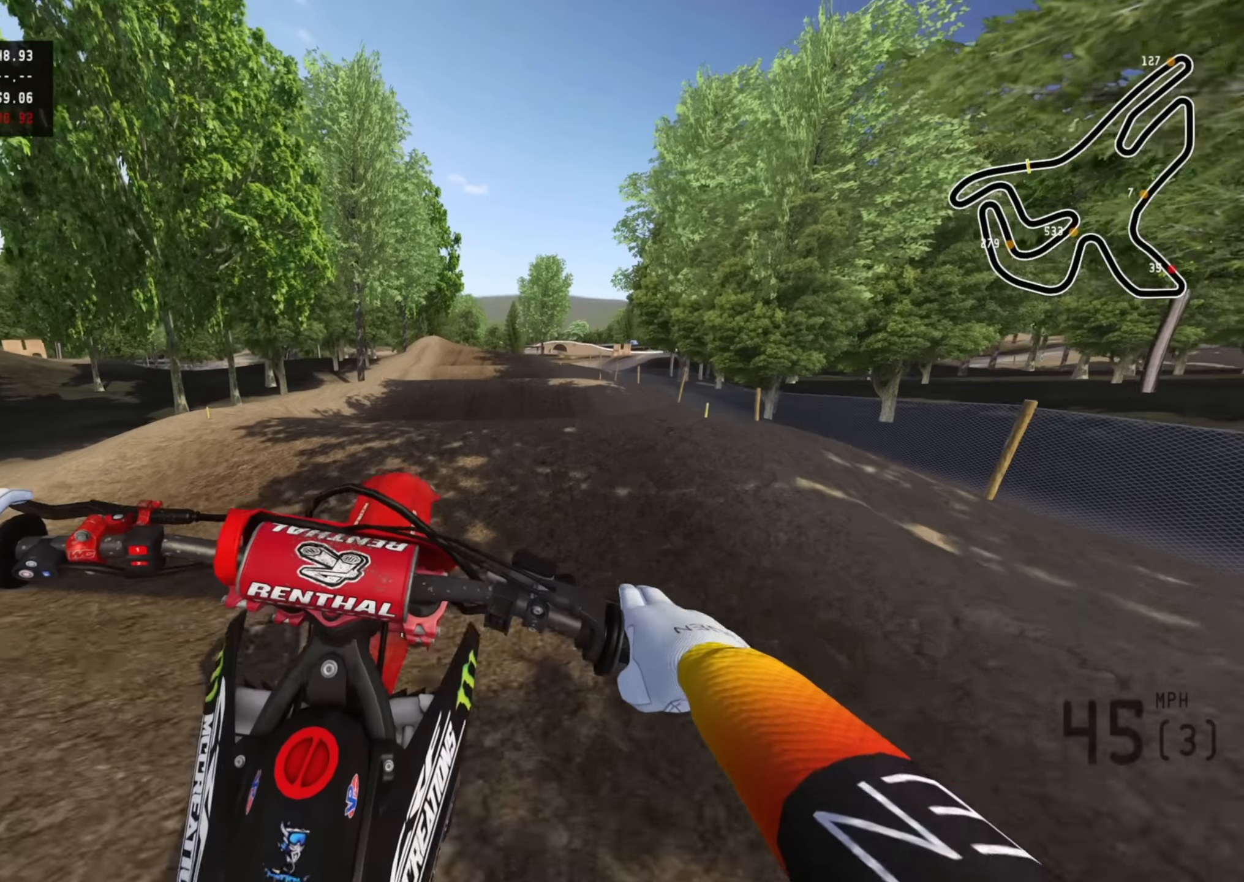
Gameplay with a controller (PlayStation layout); each line is a JSON object with the inputs held at the frame after it. "events" lists button and stick changes between this image and that frame as [ms after this image, input, new state], when the widget could be followed in between.
{"buttons": ["R2"], "left_stick": "center", "right_stick": "down-right", "events": [[50, "R3", "up"], [416, "R2", "down"]]}
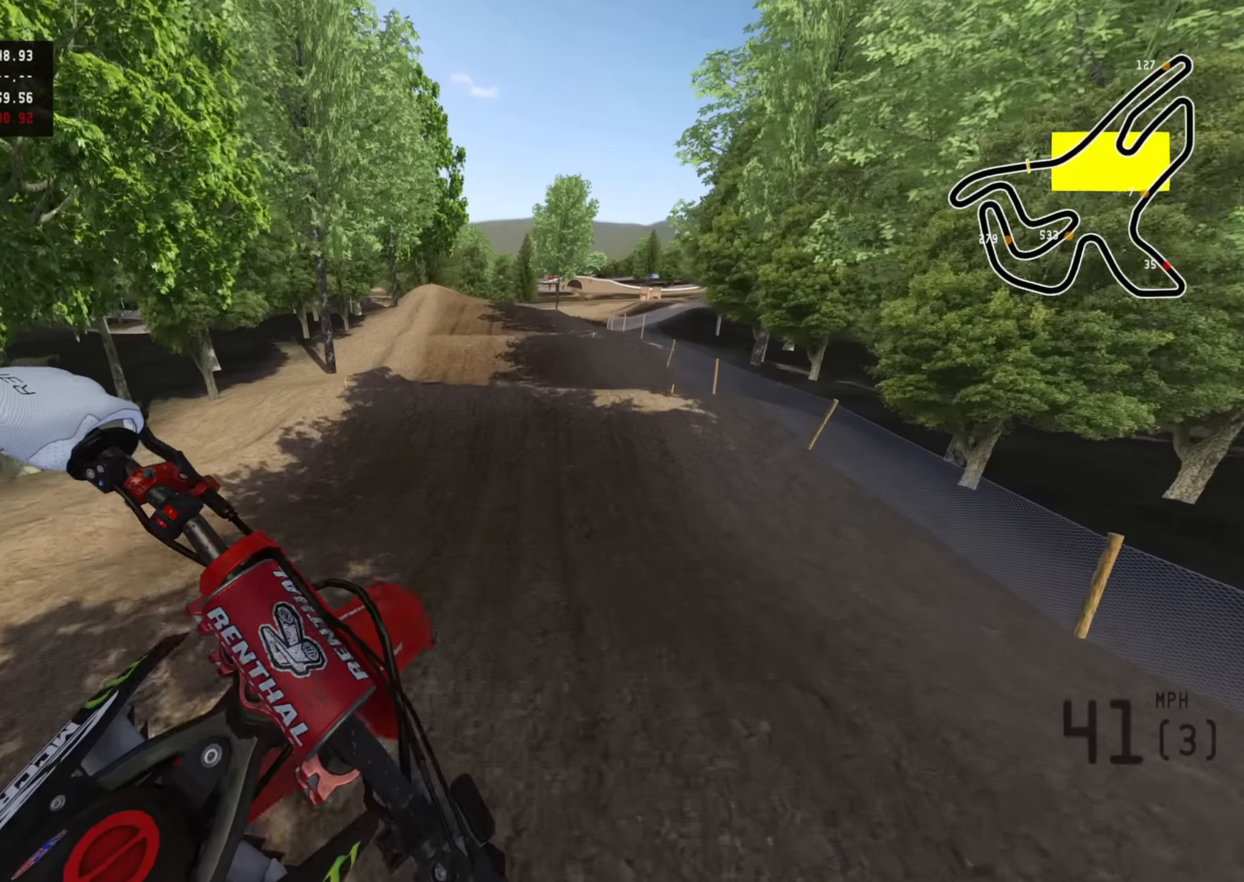
{"buttons": ["R2"], "left_stick": "center", "right_stick": "down-right", "events": [[166, "L3", "down"], [300, "L3", "up"], [300, "R2", "up"], [350, "R2", "down"]]}
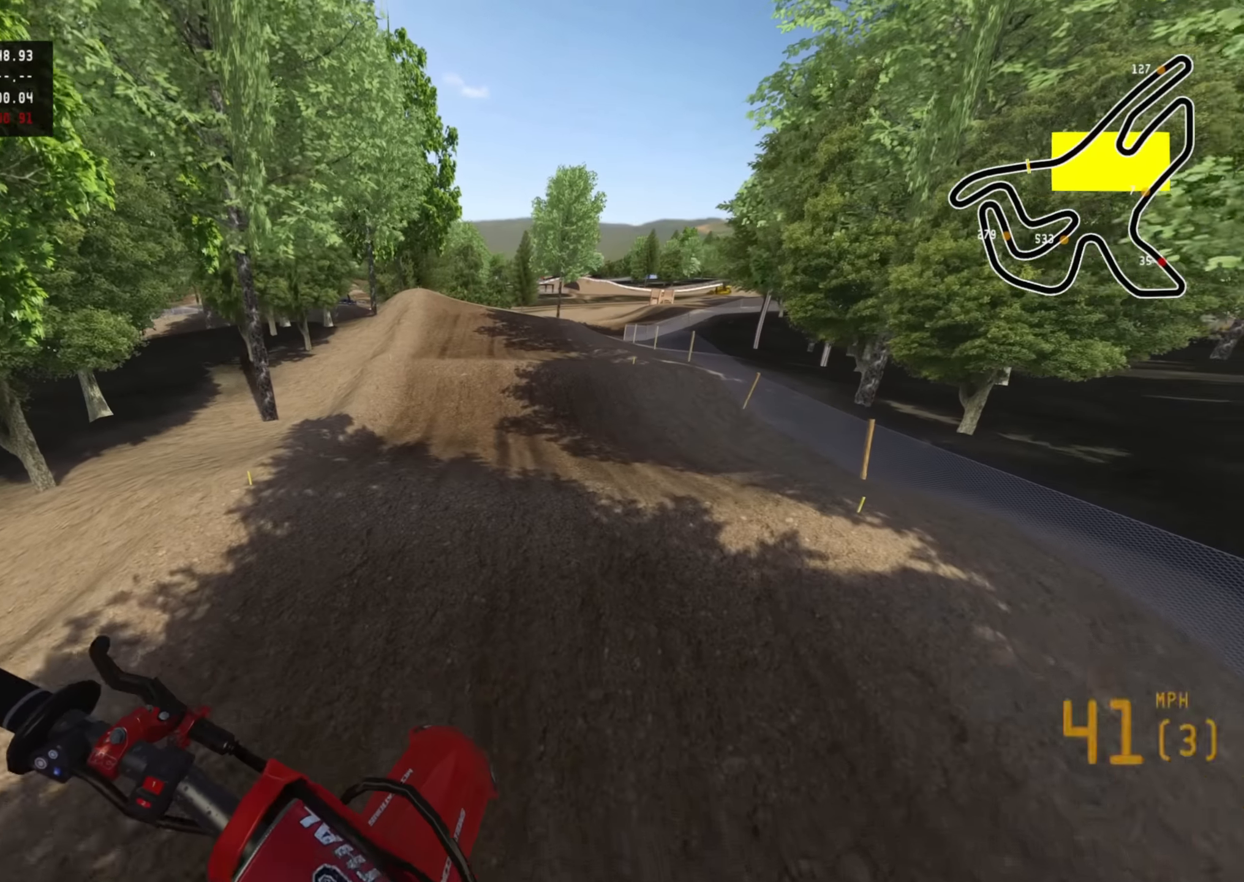
{"buttons": ["R2"], "left_stick": "center", "right_stick": "center", "events": [[83, "right_stick", "center"]]}
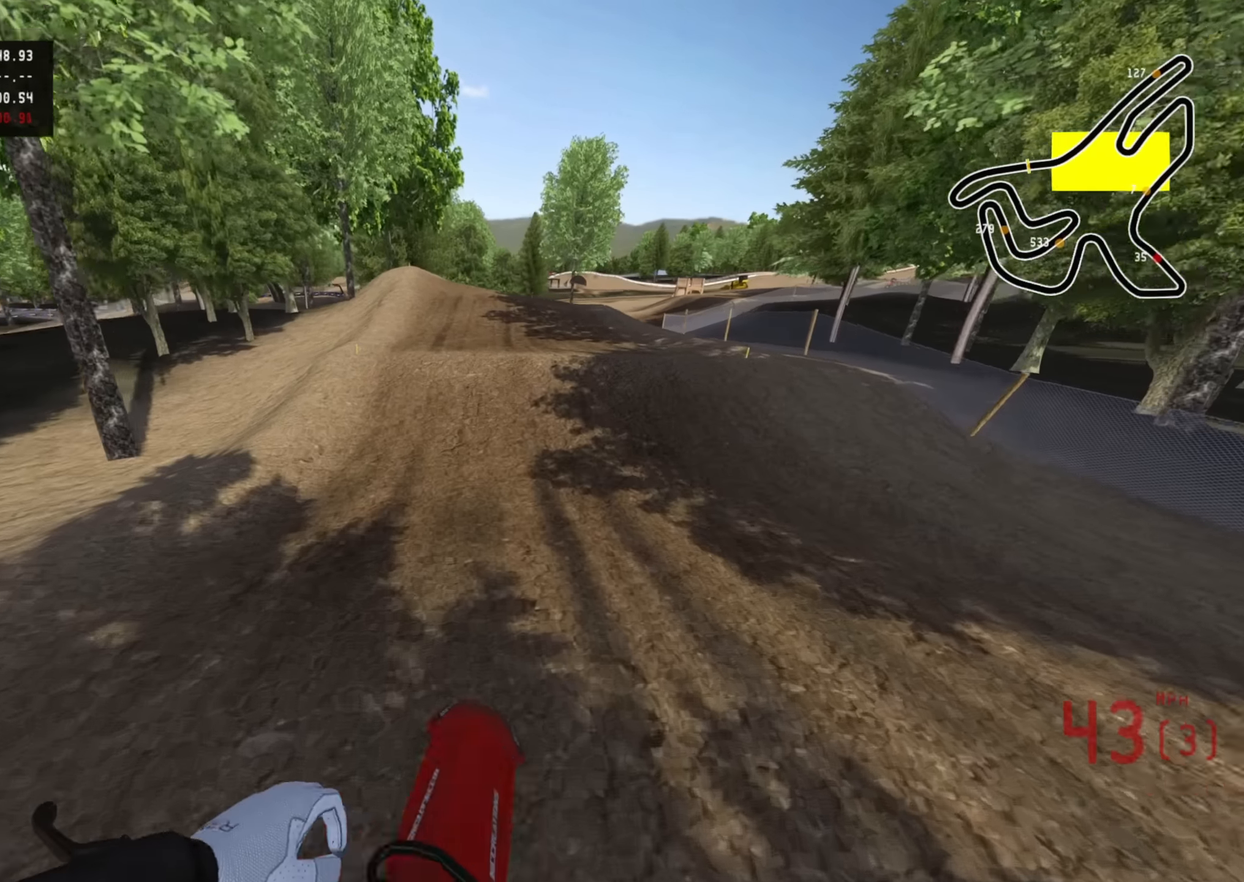
{"buttons": ["R2"], "left_stick": "up", "right_stick": "center", "events": [[500, "left_stick", "up"]]}
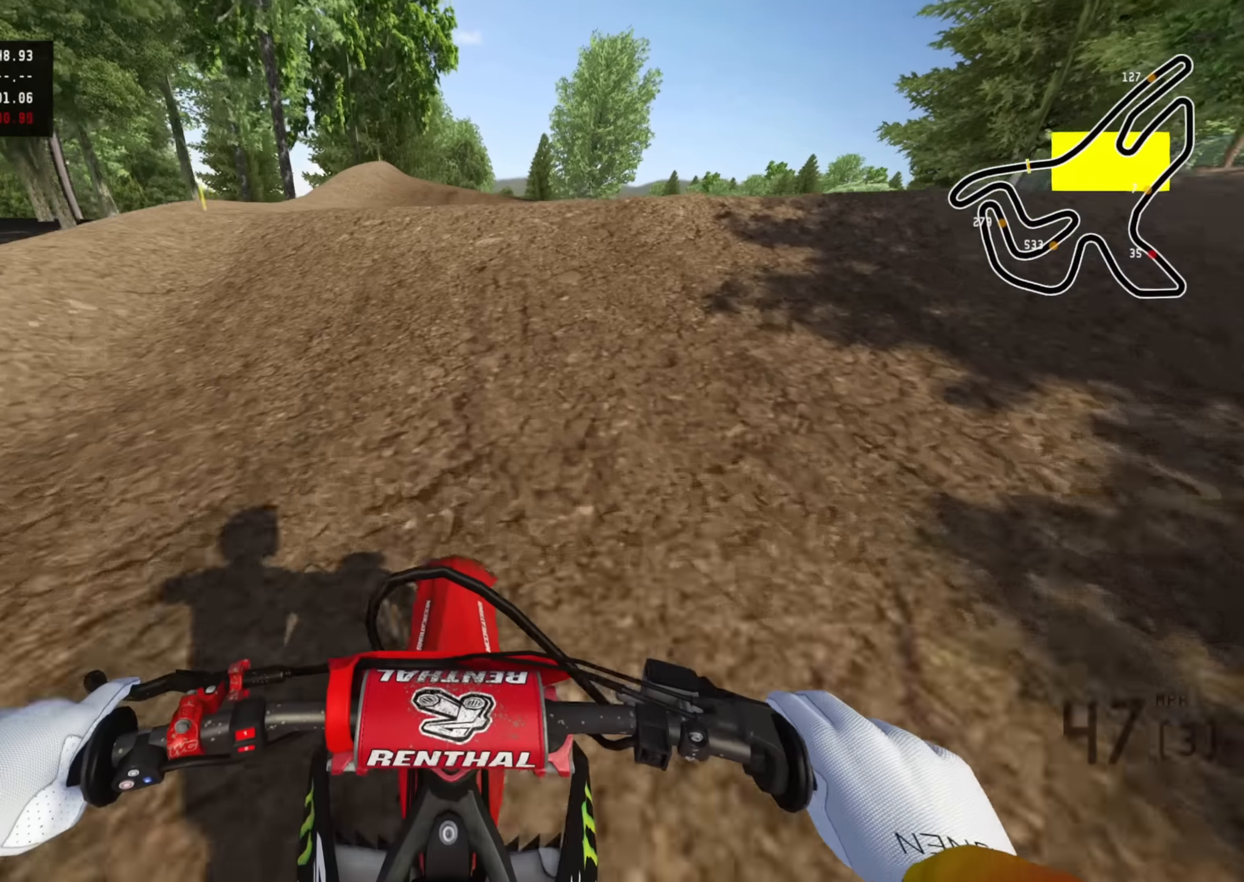
{"buttons": [], "left_stick": "up", "right_stick": "up-right", "events": [[150, "right_stick", "up"], [200, "right_stick", "up-right"], [433, "R2", "up"]]}
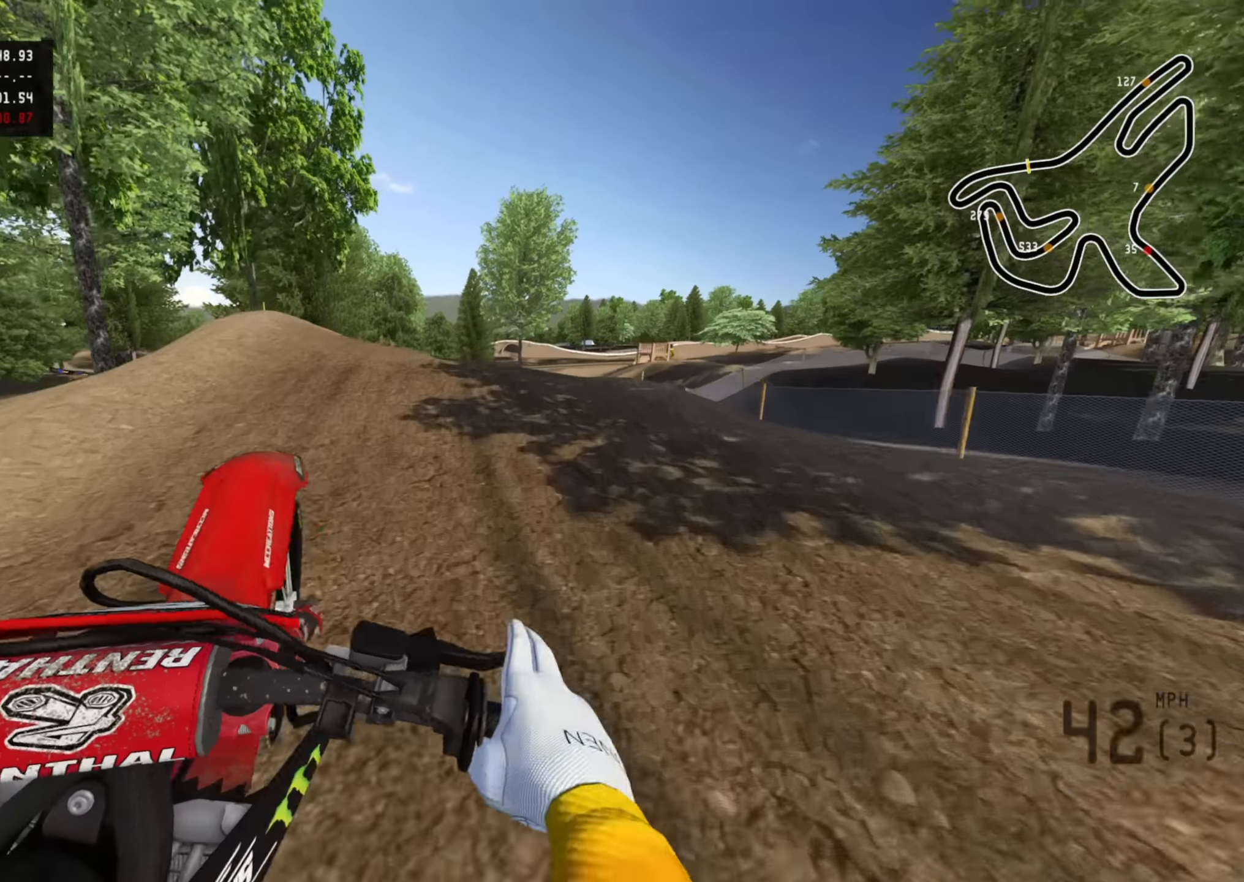
{"buttons": [], "left_stick": "up", "right_stick": "down-right", "events": [[116, "right_stick", "right"], [483, "right_stick", "down-right"]]}
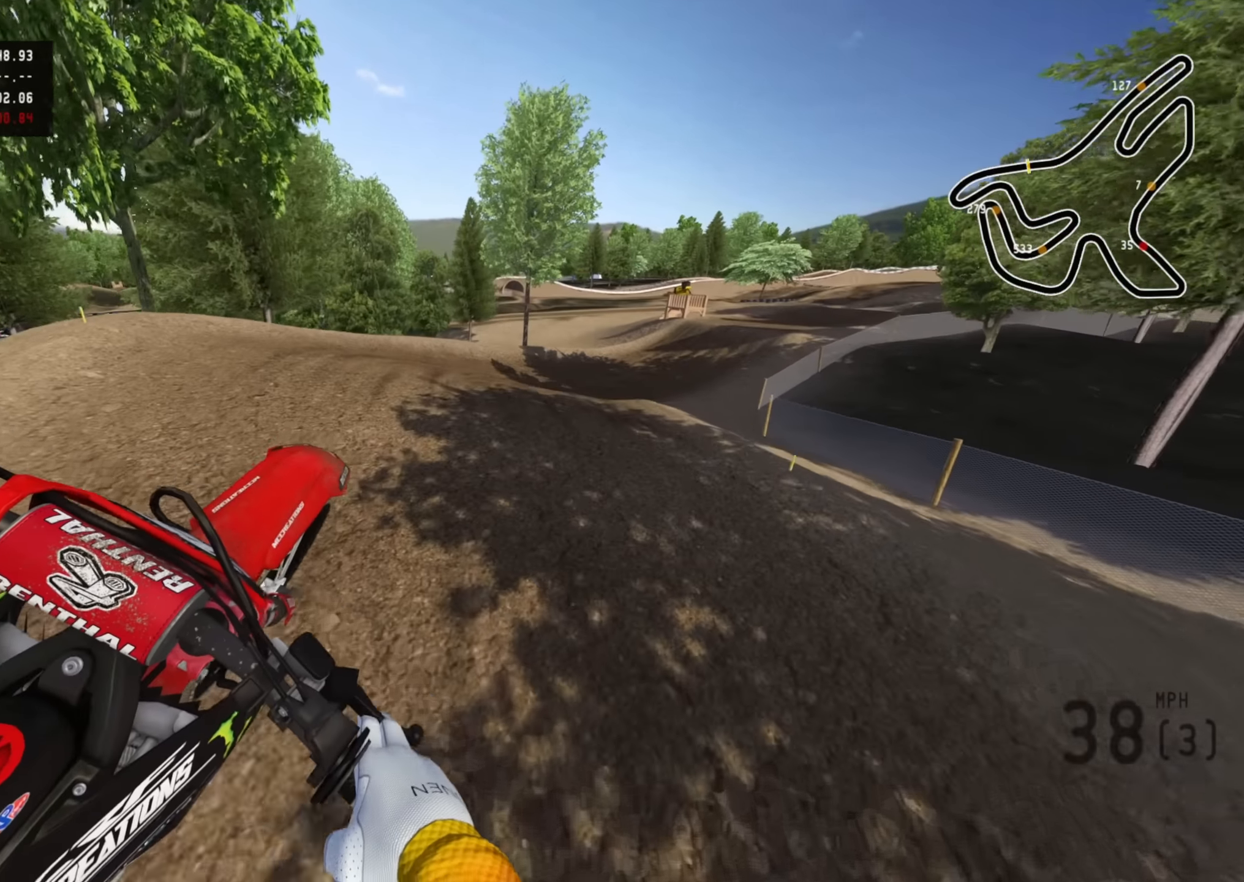
{"buttons": ["R2"], "left_stick": "up", "right_stick": "center", "events": [[183, "R2", "down"], [233, "R2", "up"], [316, "right_stick", "center"], [466, "R2", "down"]]}
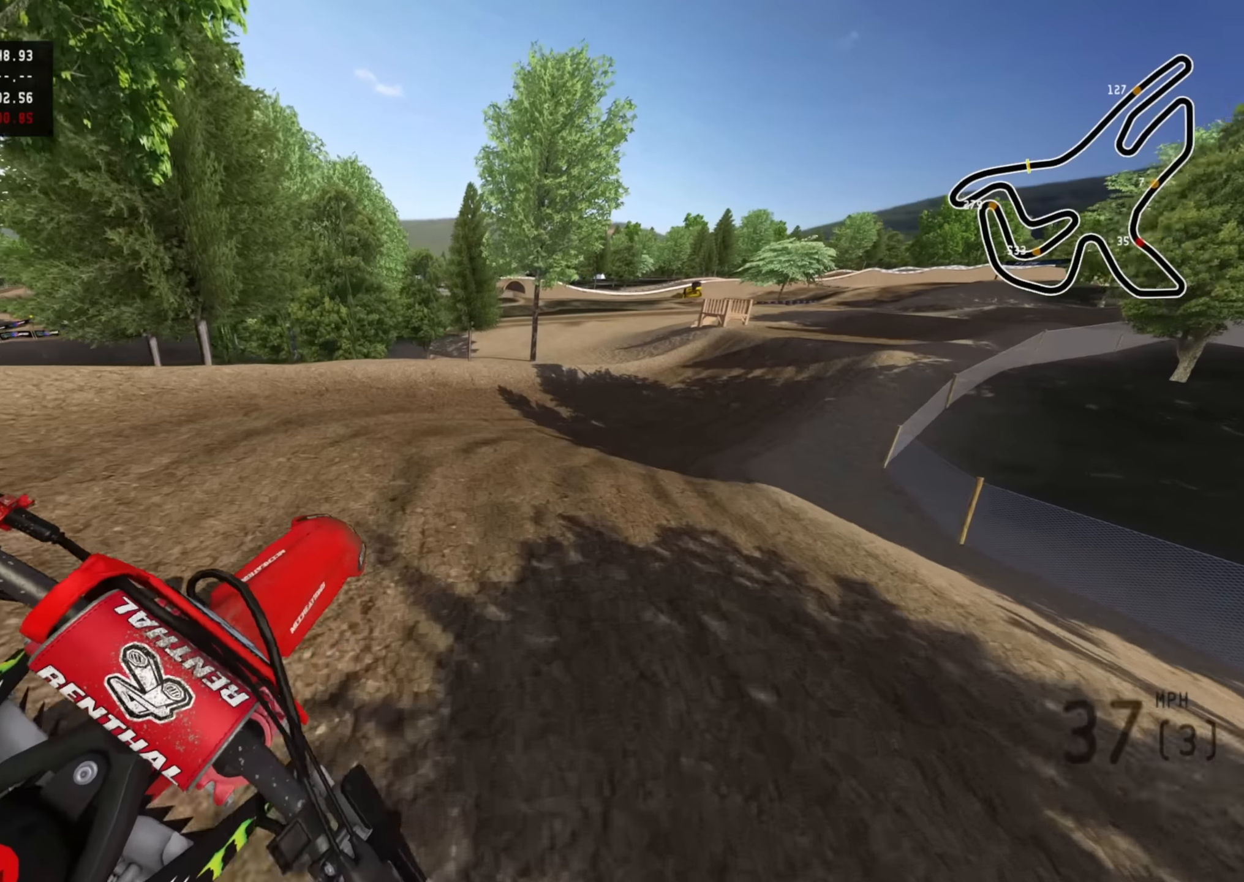
{"buttons": ["R2", "R3"], "left_stick": "up-right", "right_stick": "center", "events": [[183, "R2", "up"], [216, "left_stick", "up-right"], [333, "R2", "down"], [383, "R3", "down"]]}
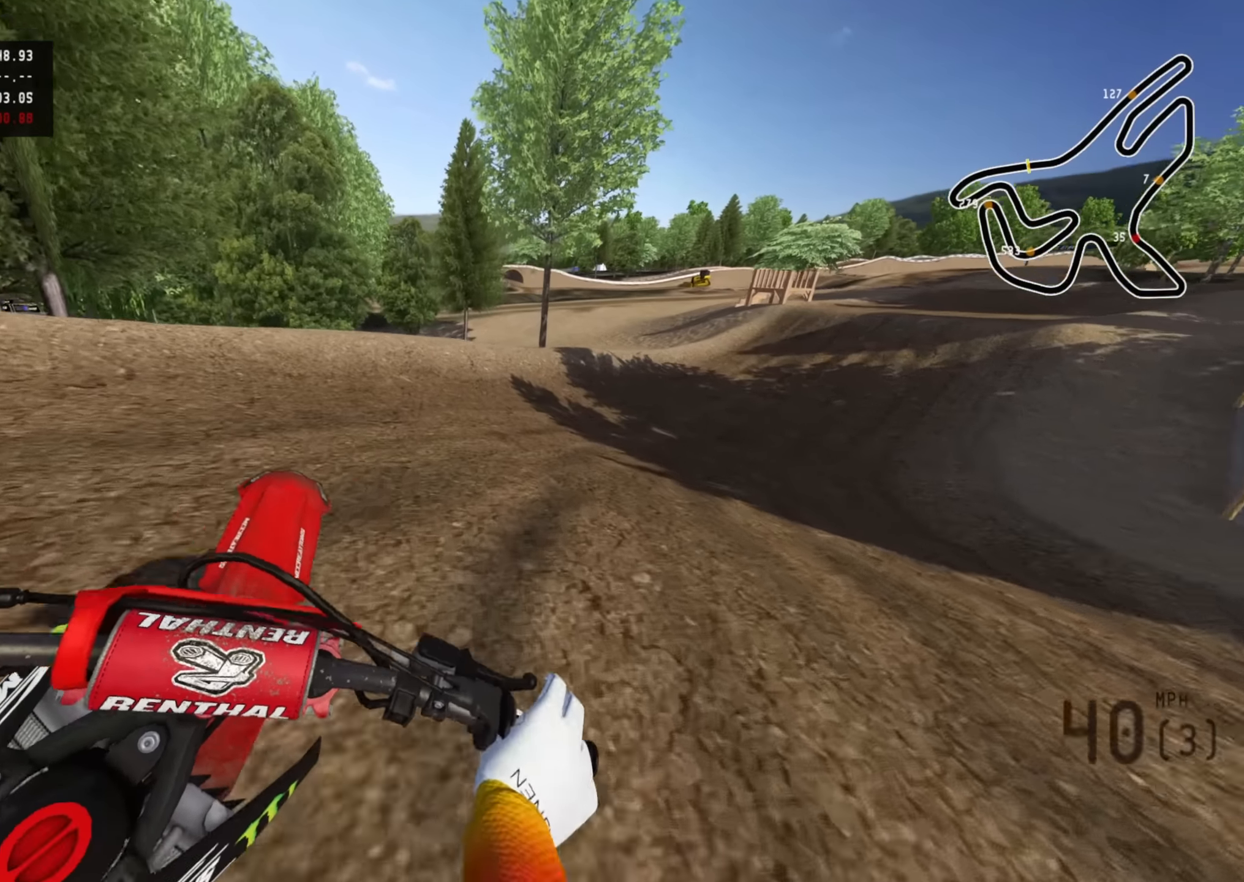
{"buttons": ["R2", "R3"], "left_stick": "up-right", "right_stick": "down", "events": [[133, "right_stick", "down"]]}
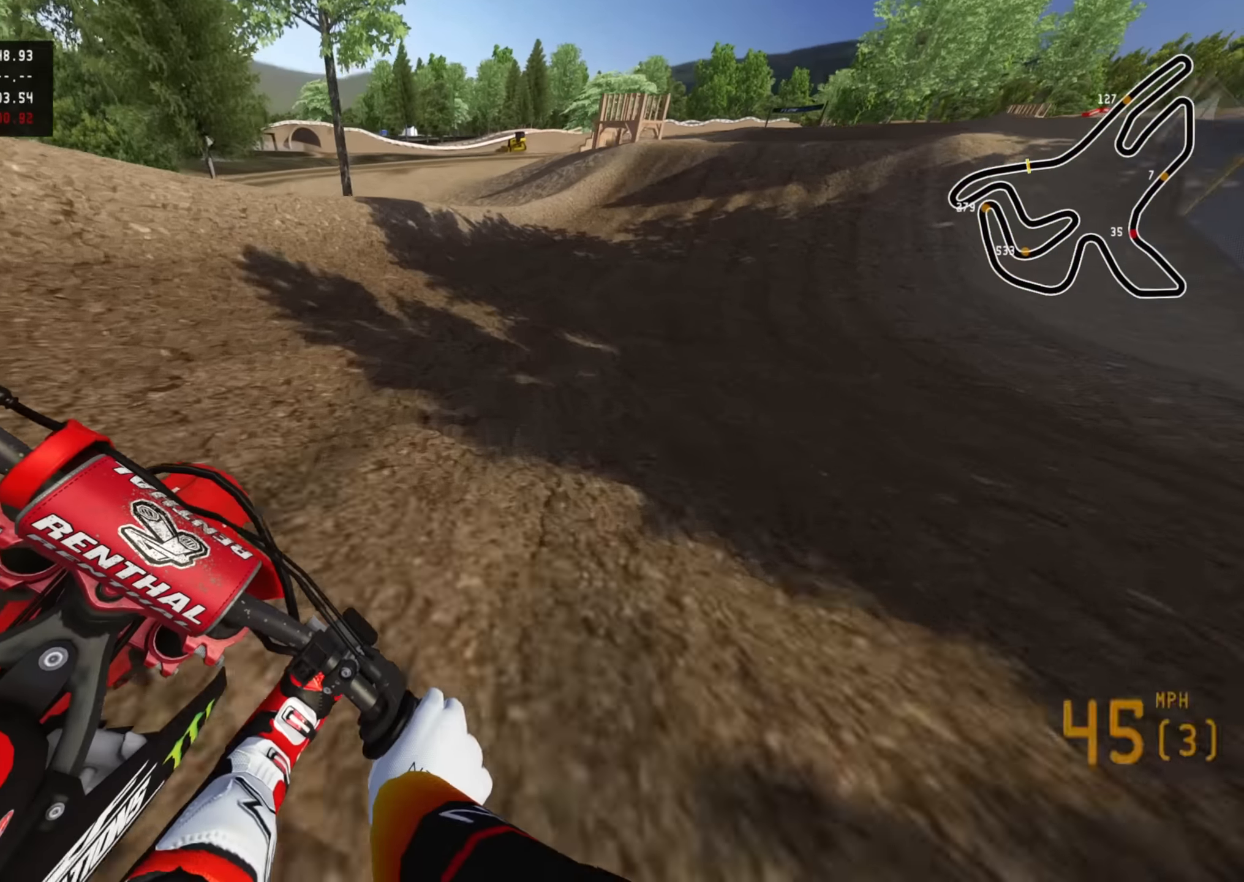
{"buttons": ["R2"], "left_stick": "up-right", "right_stick": "down", "events": [[150, "R3", "up"]]}
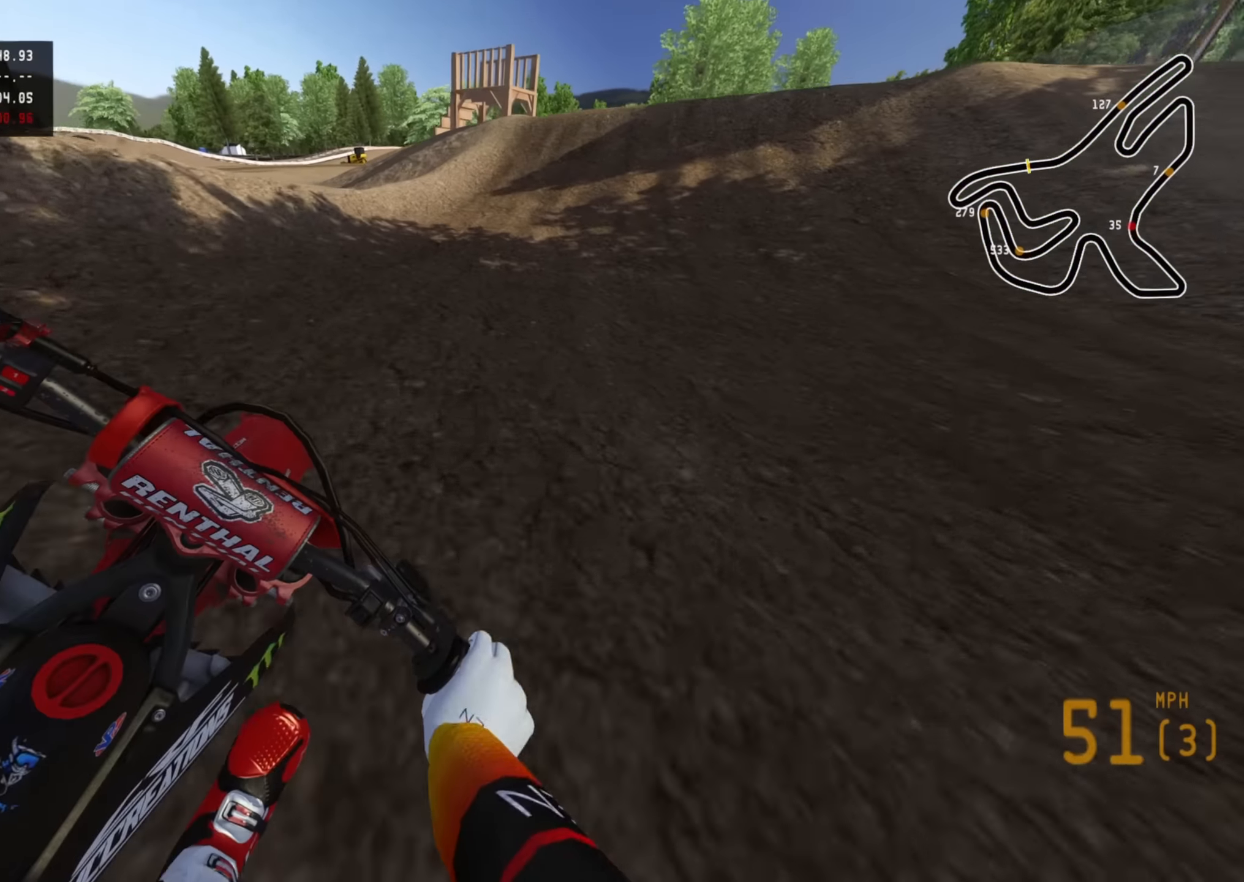
{"buttons": ["R2"], "left_stick": "up", "right_stick": "down", "events": [[400, "left_stick", "up"]]}
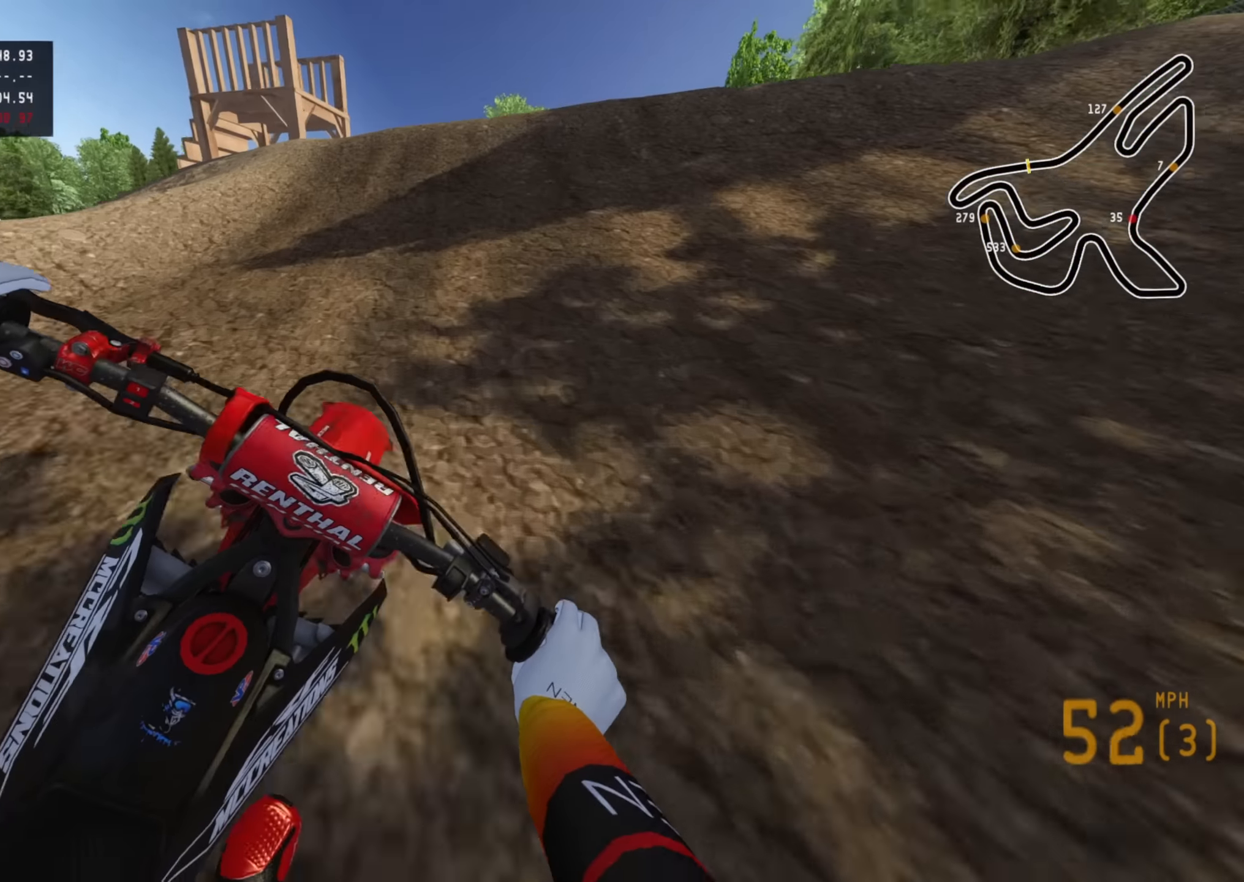
{"buttons": ["R2"], "left_stick": "up", "right_stick": "up", "events": [[200, "right_stick", "center"], [316, "right_stick", "up"]]}
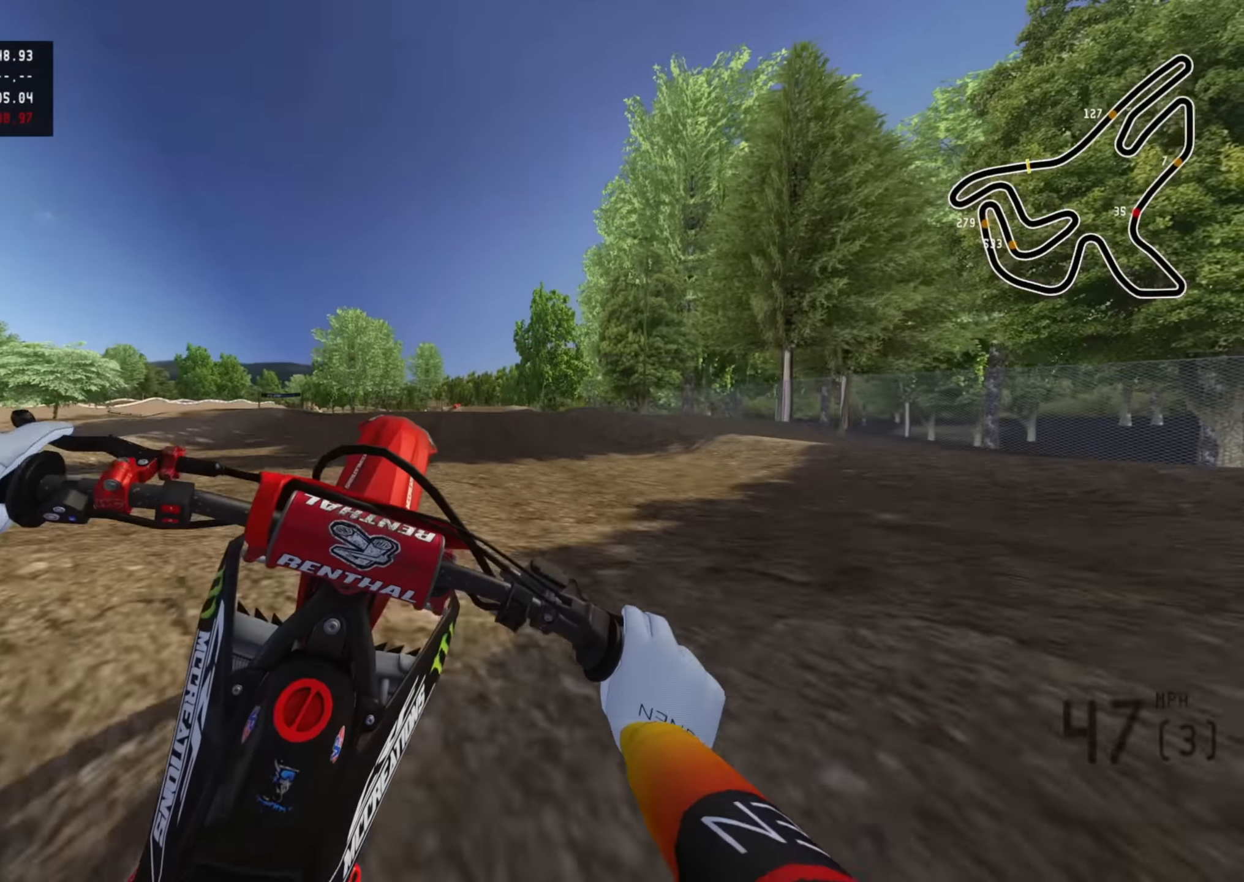
{"buttons": ["R2"], "left_stick": "up", "right_stick": "up", "events": [[150, "R2", "up"], [500, "R2", "down"]]}
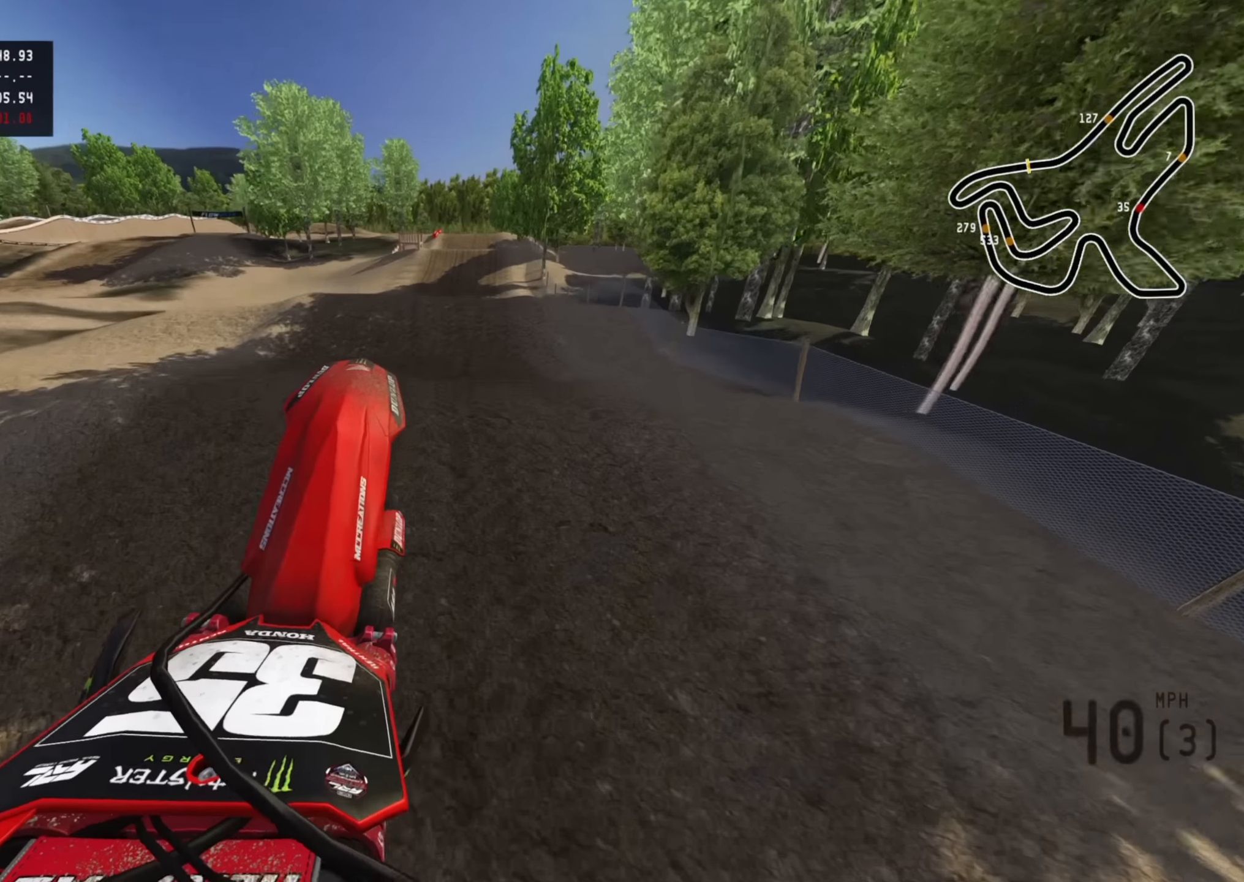
{"buttons": ["R2"], "left_stick": "up", "right_stick": "up", "events": []}
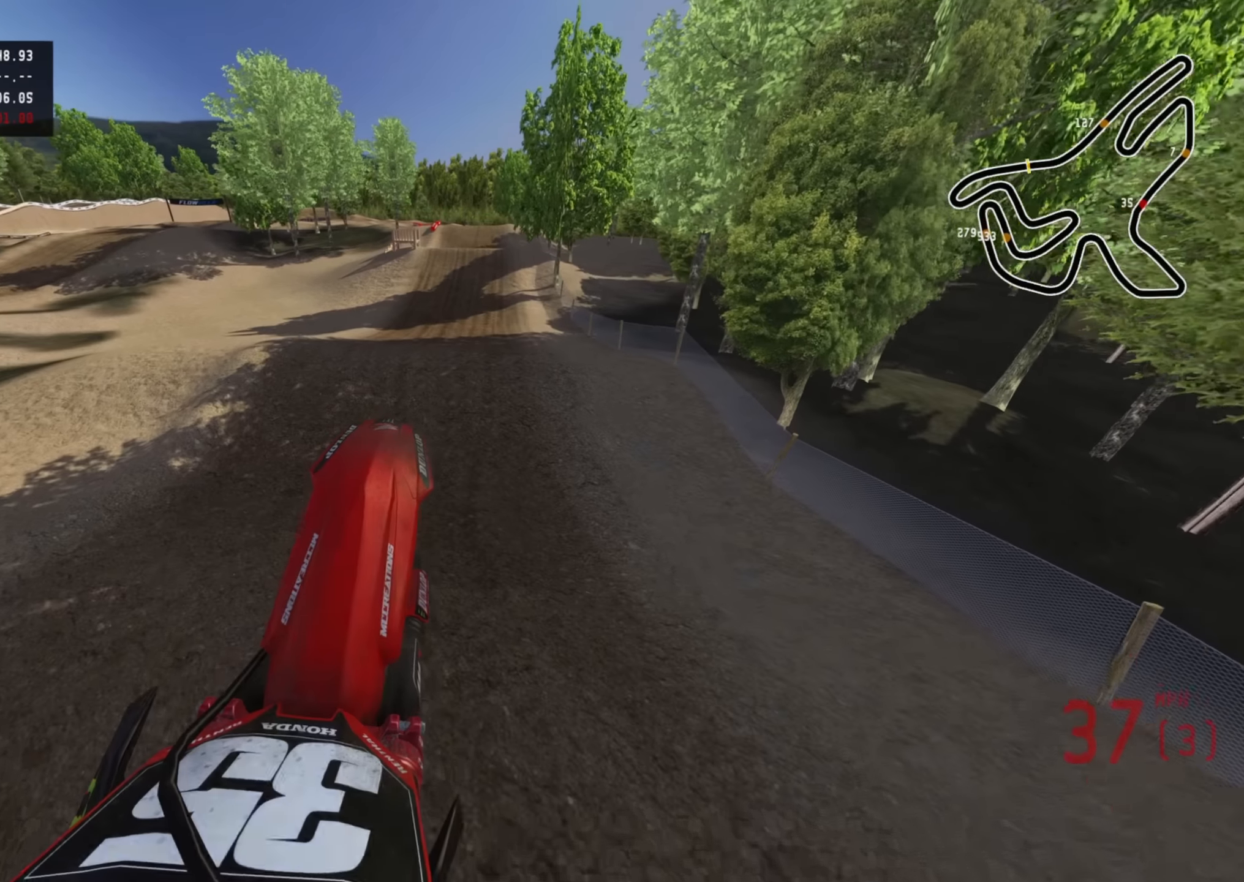
{"buttons": ["R3"], "left_stick": "up", "right_stick": "center", "events": [[100, "R2", "up"], [250, "L2", "down"], [250, "right_stick", "center"], [366, "R3", "down"], [400, "L2", "up"]]}
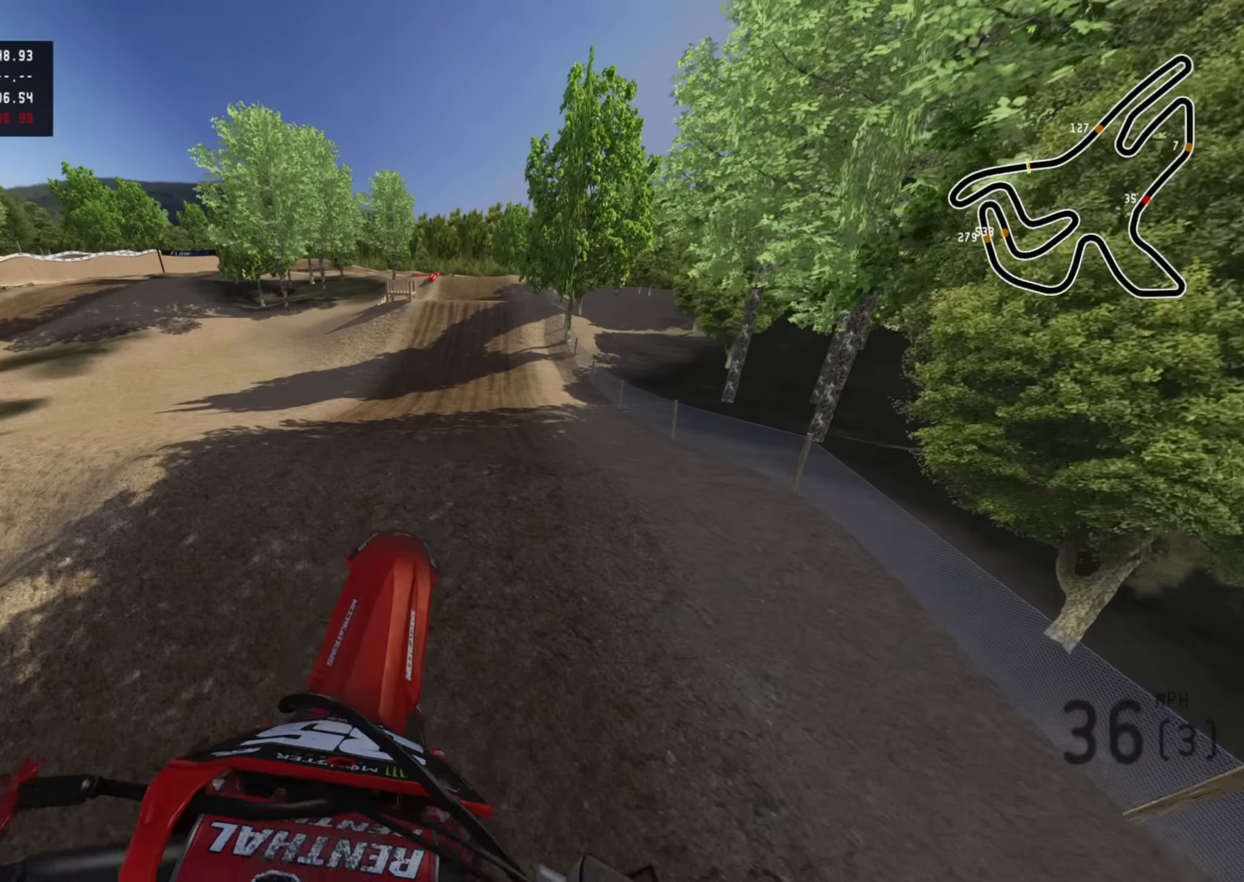
{"buttons": ["R2", "R3"], "left_stick": "up", "right_stick": "down", "events": [[300, "right_stick", "down"], [416, "R2", "down"]]}
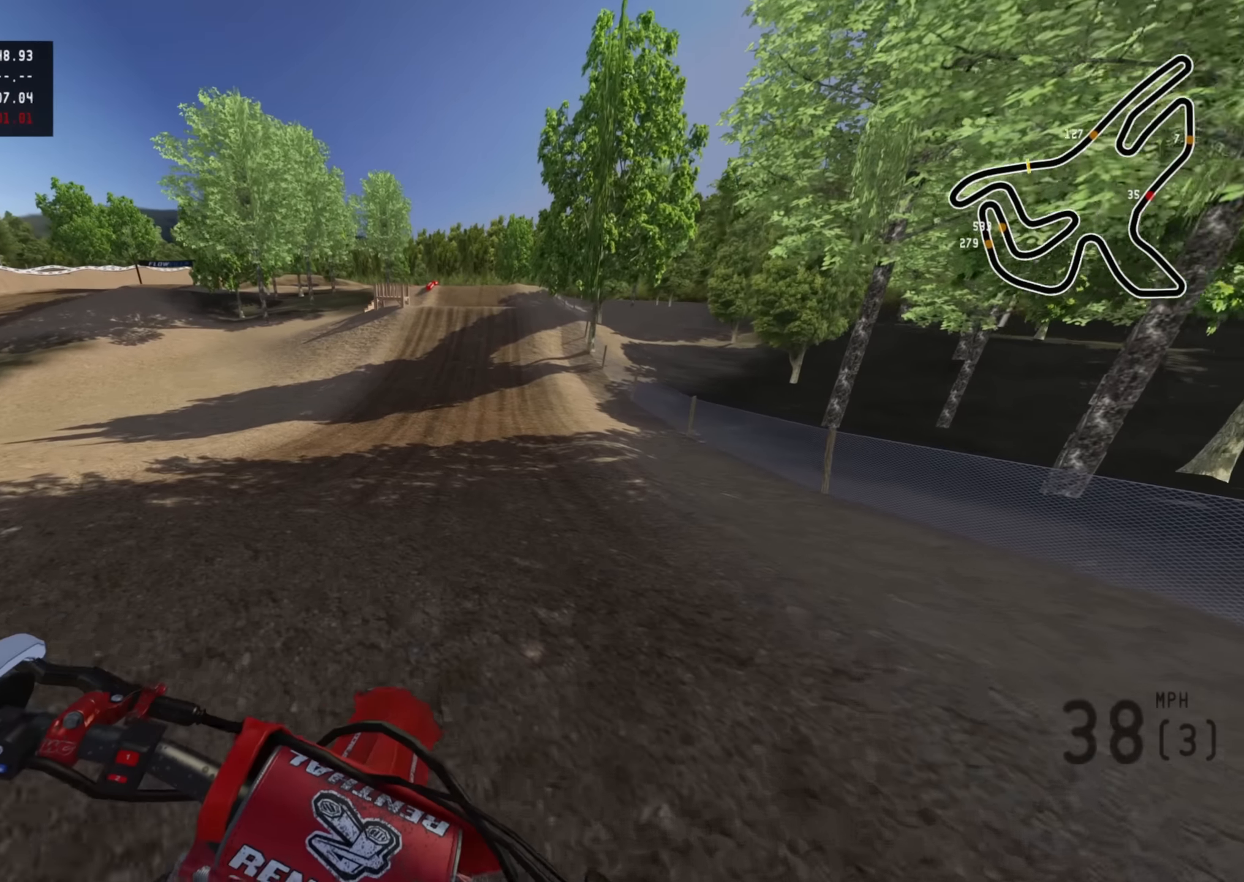
{"buttons": ["R2", "R3"], "left_stick": "up", "right_stick": "center", "events": [[316, "right_stick", "center"]]}
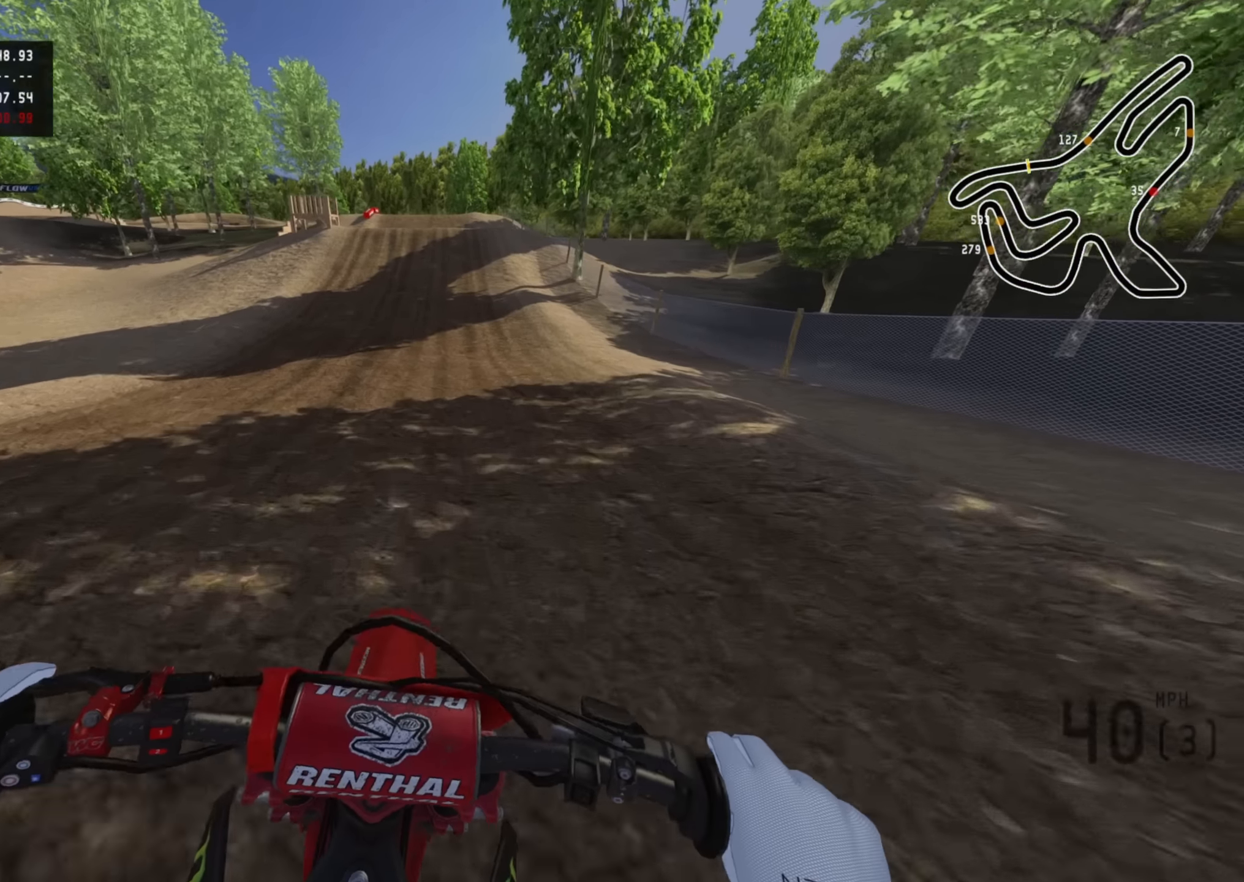
{"buttons": ["R2"], "left_stick": "center", "right_stick": "down", "events": [[316, "left_stick", "center"], [350, "R3", "up"], [350, "right_stick", "down"]]}
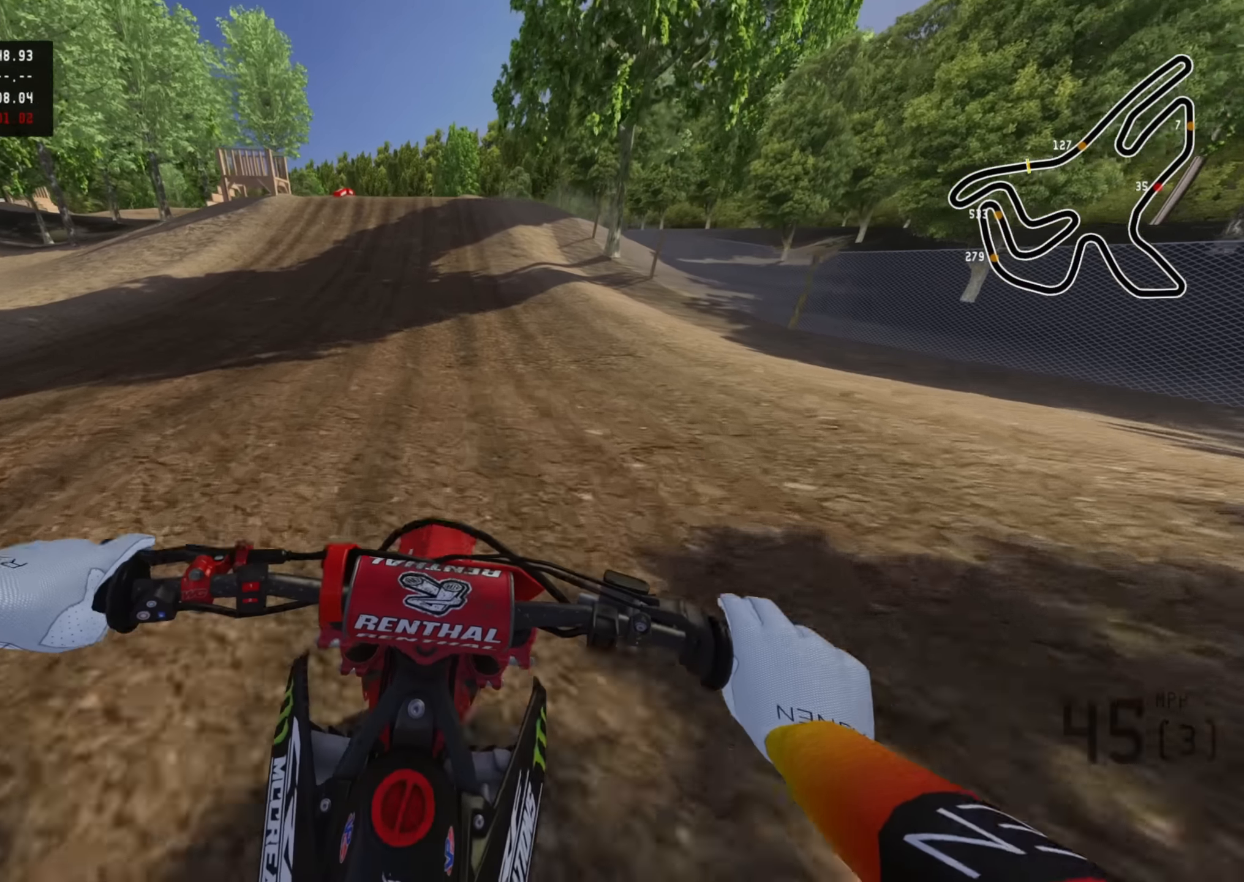
{"buttons": ["R2"], "left_stick": "center", "right_stick": "down", "events": []}
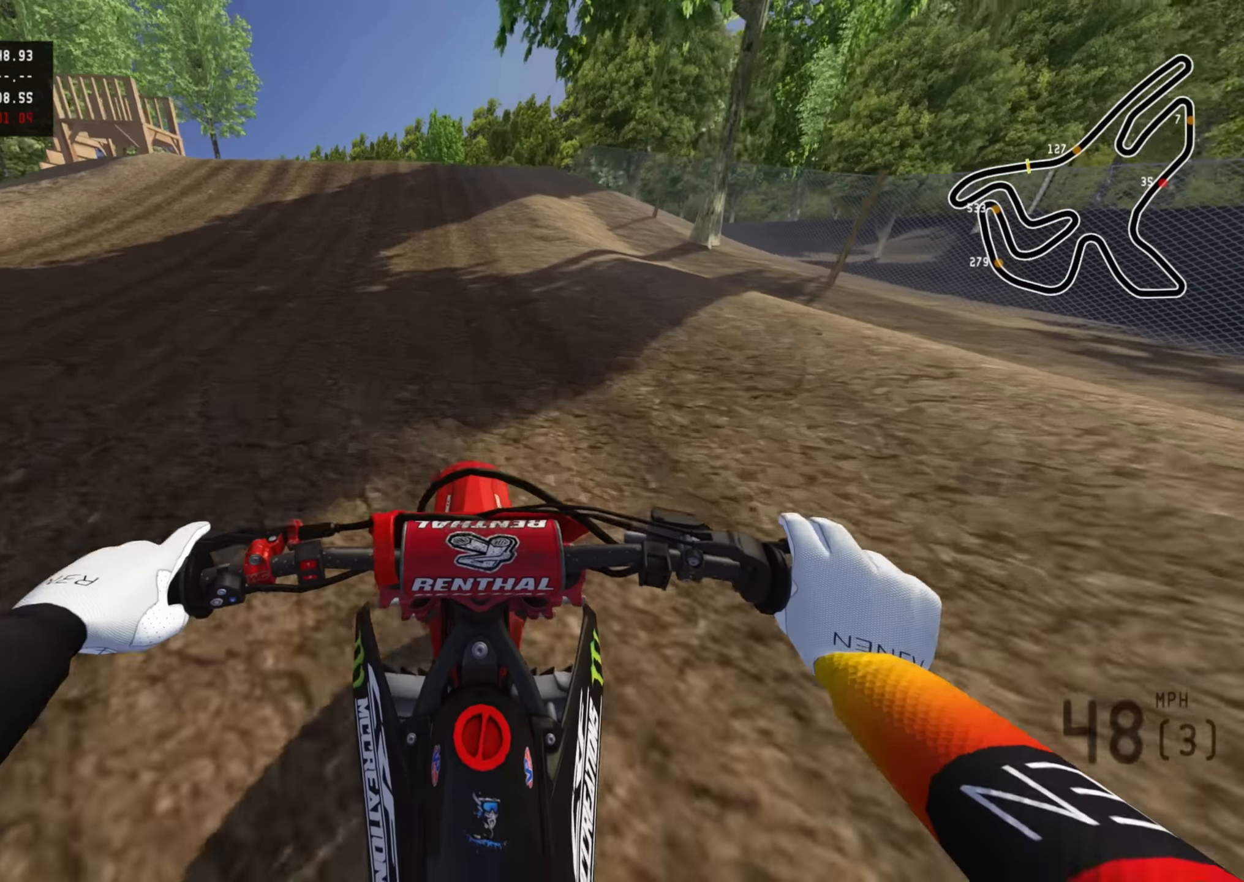
{"buttons": ["R2"], "left_stick": "down-left", "right_stick": "down", "events": [[333, "left_stick", "down-left"]]}
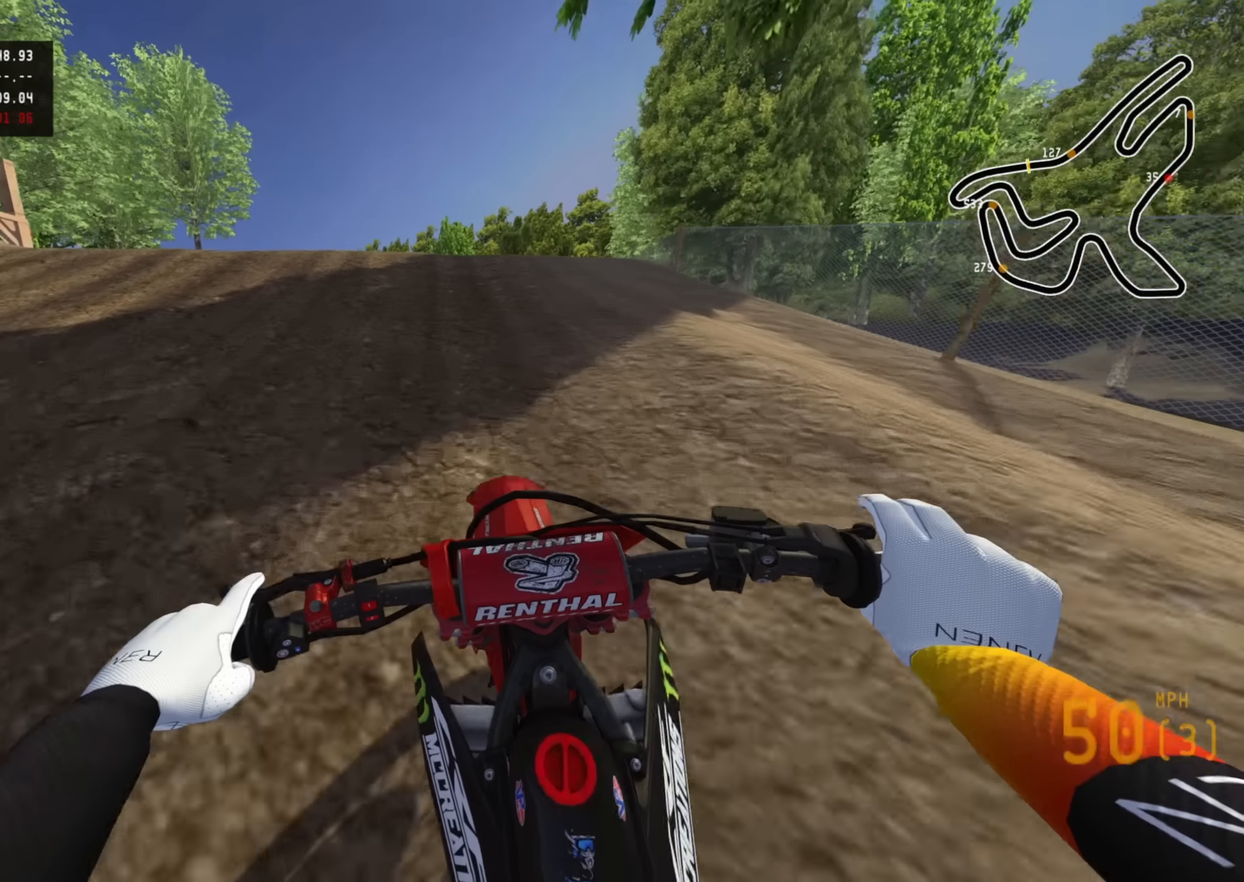
{"buttons": ["R2", "R3"], "left_stick": "down-left", "right_stick": "up-left", "events": [[33, "right_stick", "down-left"], [350, "right_stick", "up-left"], [433, "R3", "down"]]}
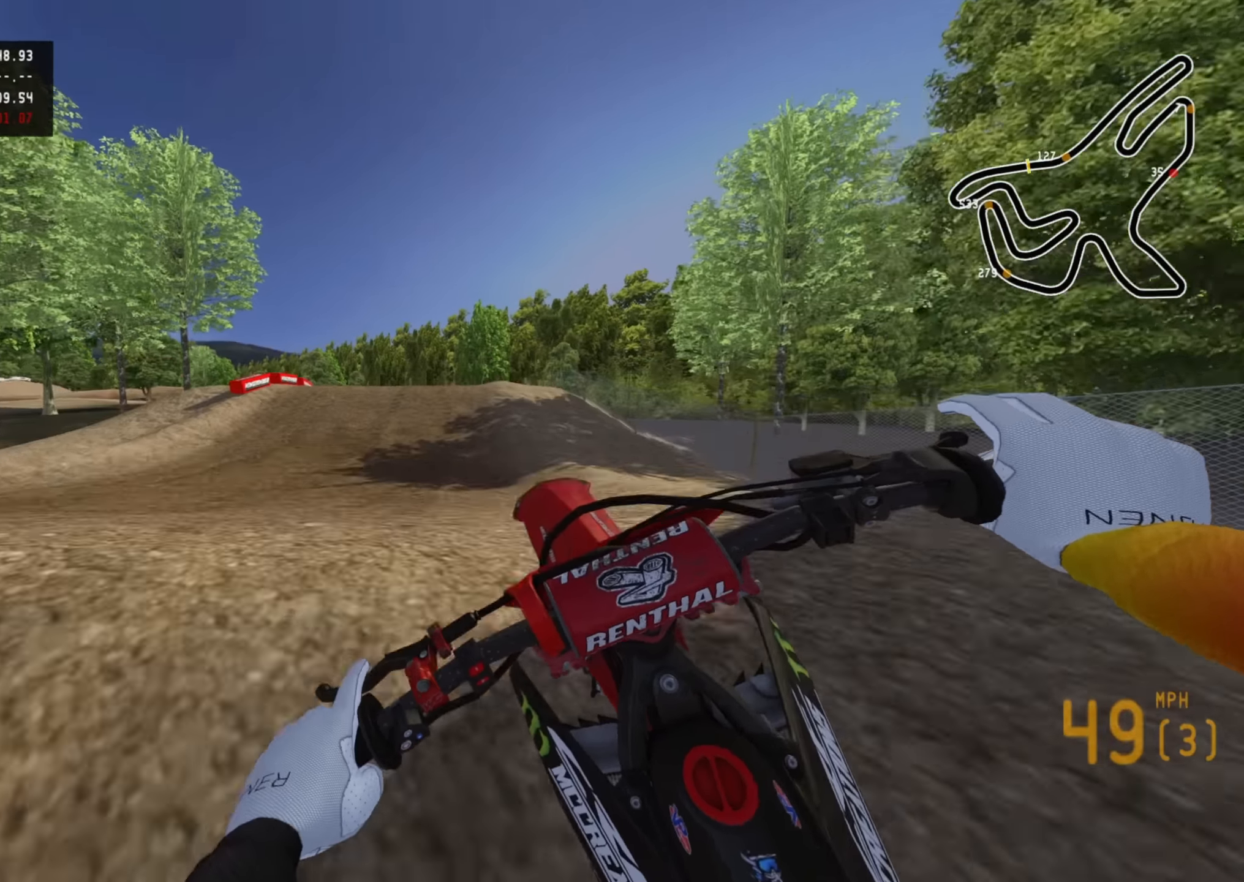
{"buttons": ["R2"], "left_stick": "right", "right_stick": "down-left", "events": [[33, "right_stick", "down-left"], [83, "R2", "up"], [83, "right_stick", "down"], [133, "left_stick", "center"], [166, "R3", "up"], [383, "right_stick", "down-left"], [466, "left_stick", "right"], [500, "R2", "down"]]}
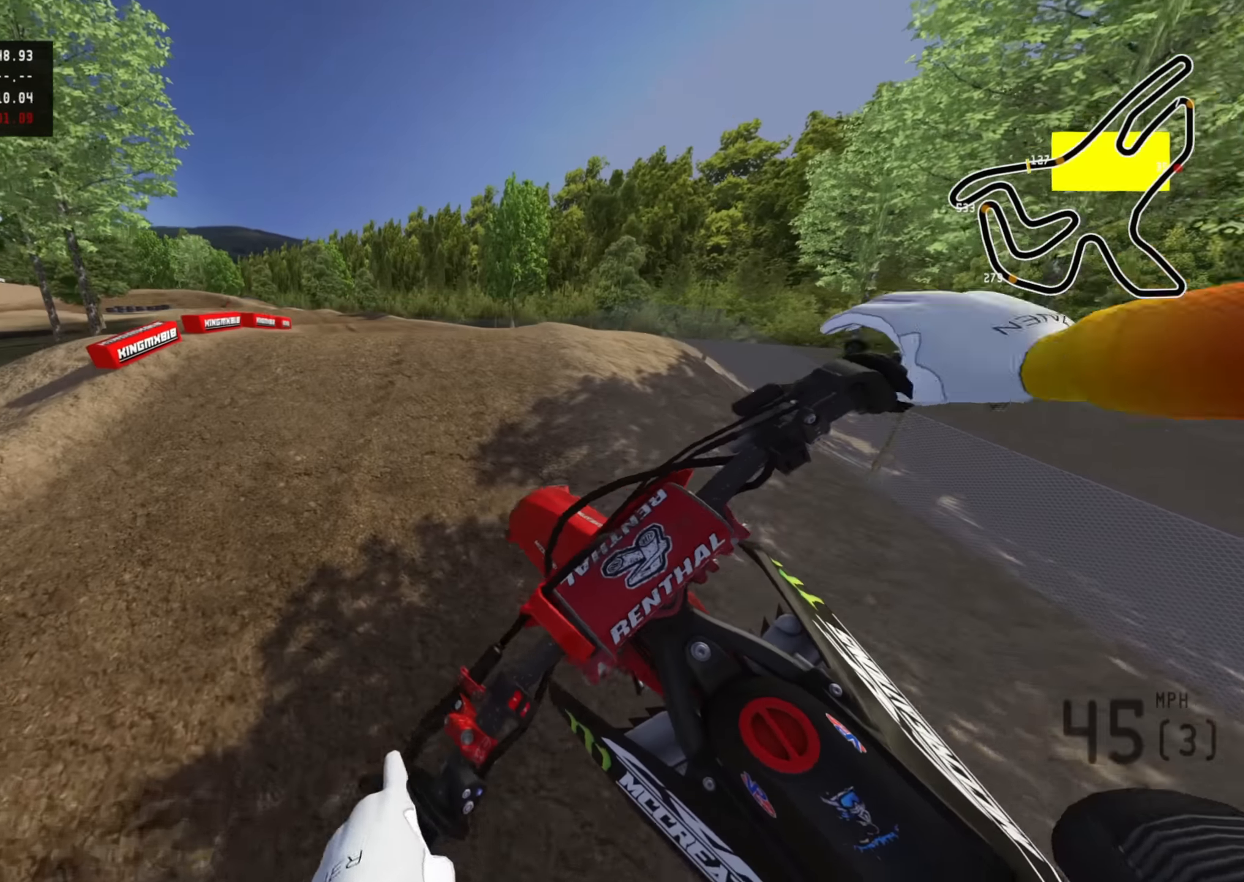
{"buttons": ["R2"], "left_stick": "center", "right_stick": "center", "events": [[116, "left_stick", "center"], [250, "R2", "up"], [283, "right_stick", "center"], [383, "R2", "down"]]}
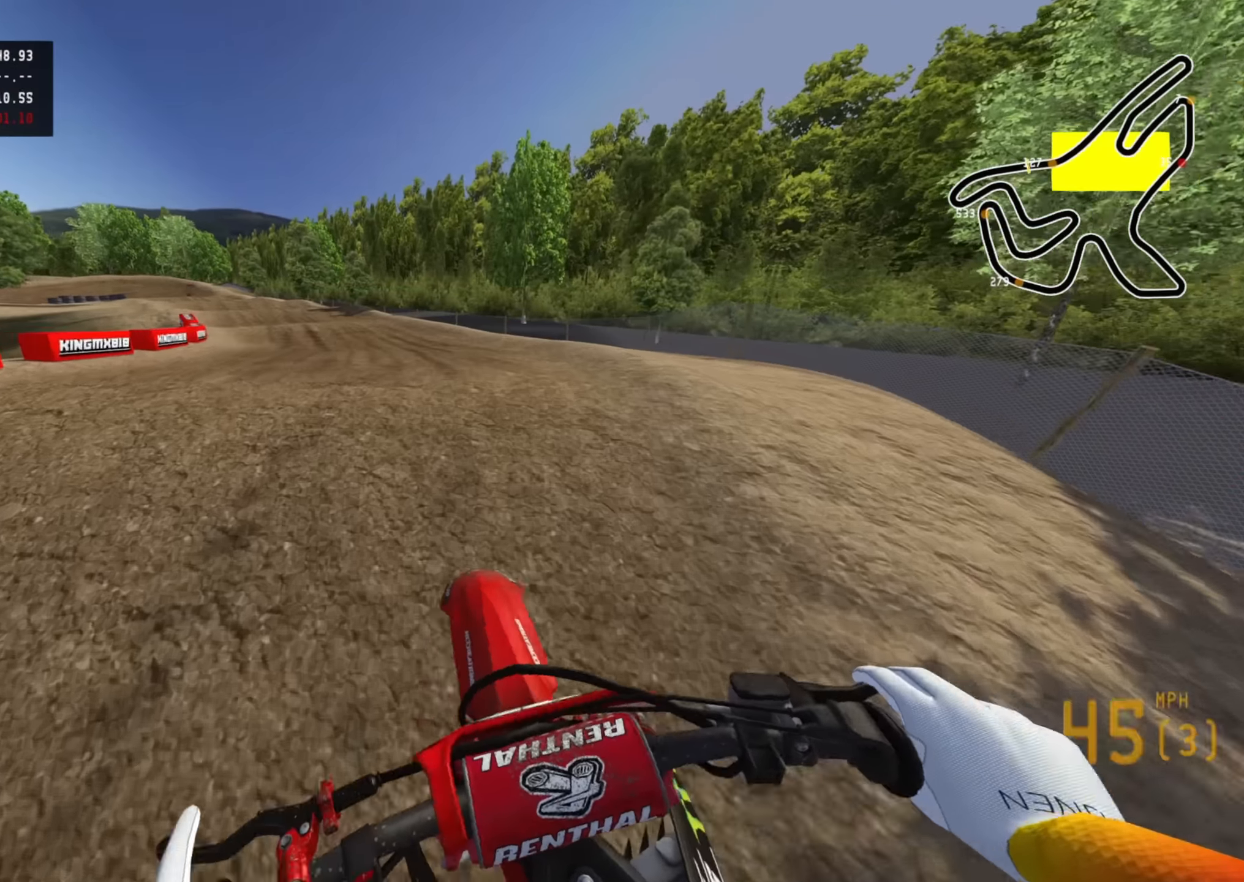
{"buttons": ["R2"], "left_stick": "down-left", "right_stick": "center", "events": [[33, "R2", "up"], [33, "left_stick", "down-left"], [116, "right_stick", "down"], [166, "R2", "down"], [433, "right_stick", "center"]]}
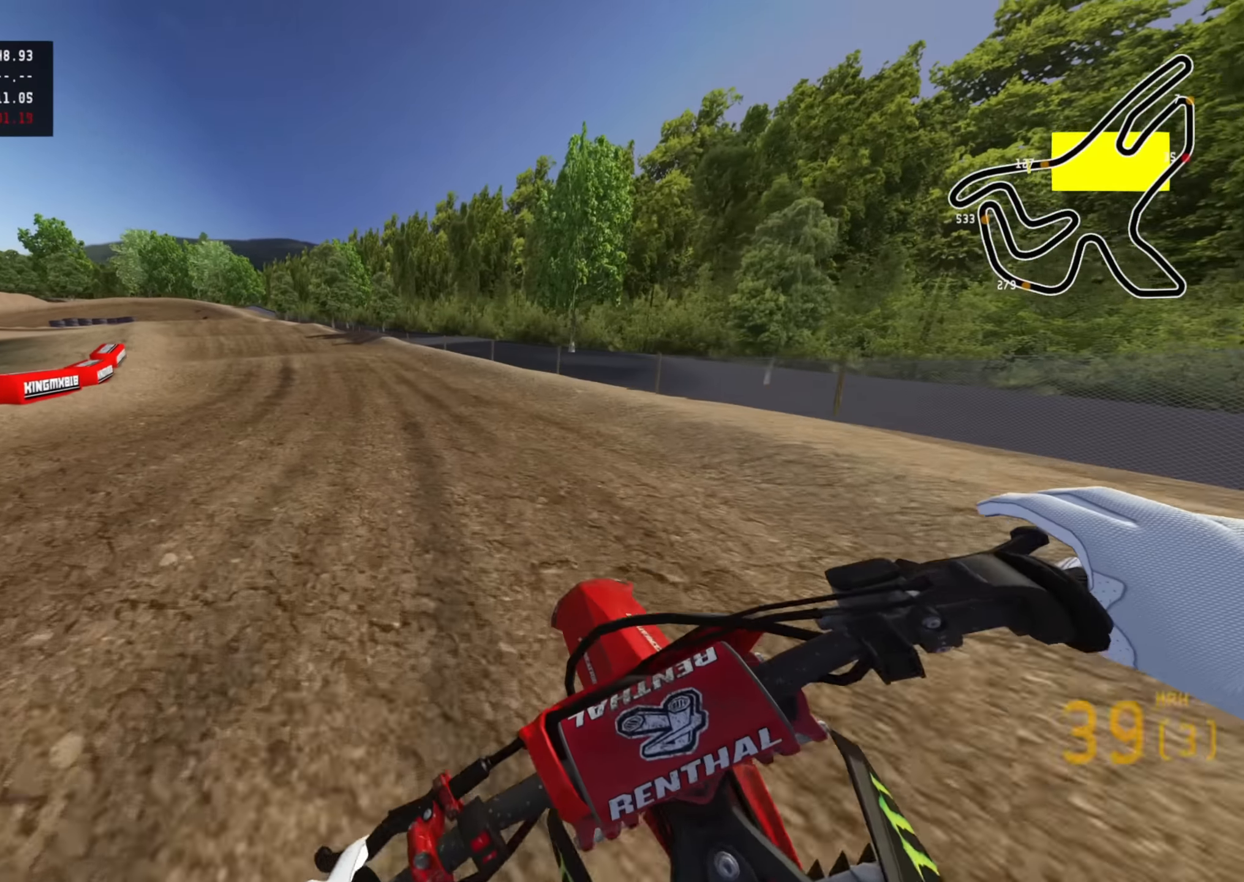
{"buttons": ["R2"], "left_stick": "center", "right_stick": "up", "events": [[16, "right_stick", "up"], [333, "left_stick", "center"]]}
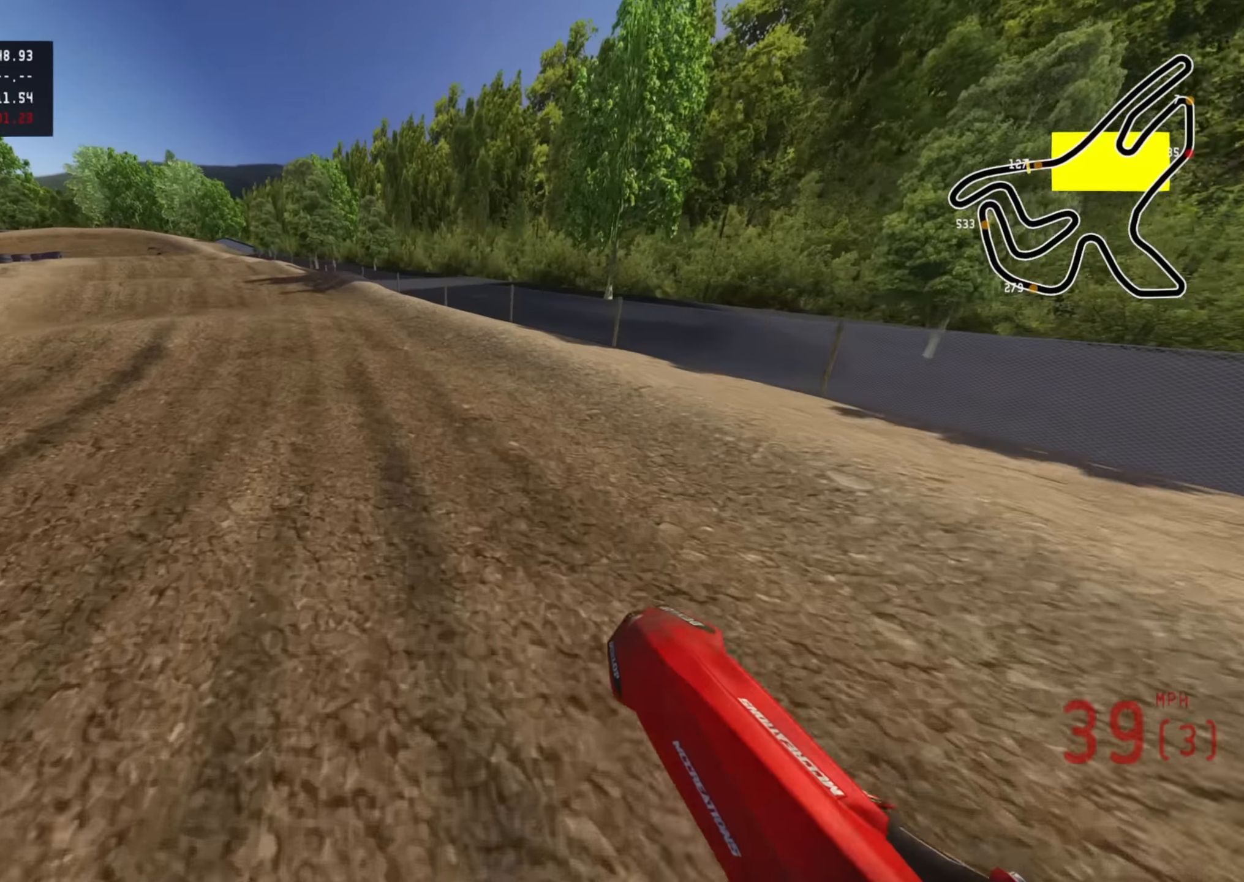
{"buttons": ["R2", "R3"], "left_stick": "down-left", "right_stick": "center", "events": [[83, "right_stick", "center"], [250, "left_stick", "down-left"], [350, "R3", "down"]]}
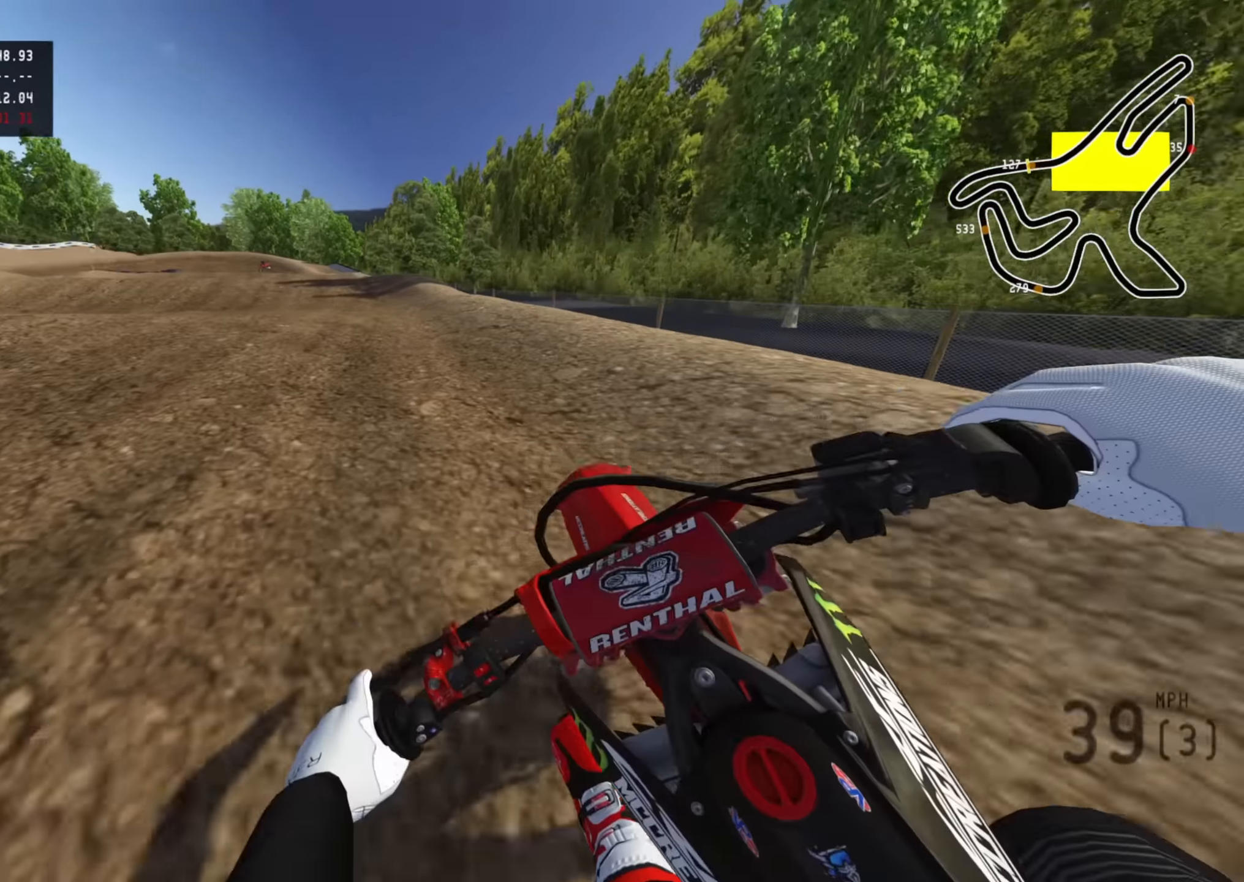
{"buttons": ["R2"], "left_stick": "down-right", "right_stick": "center", "events": [[433, "R3", "up"], [433, "right_stick", "down"], [483, "left_stick", "down-right"], [500, "right_stick", "center"]]}
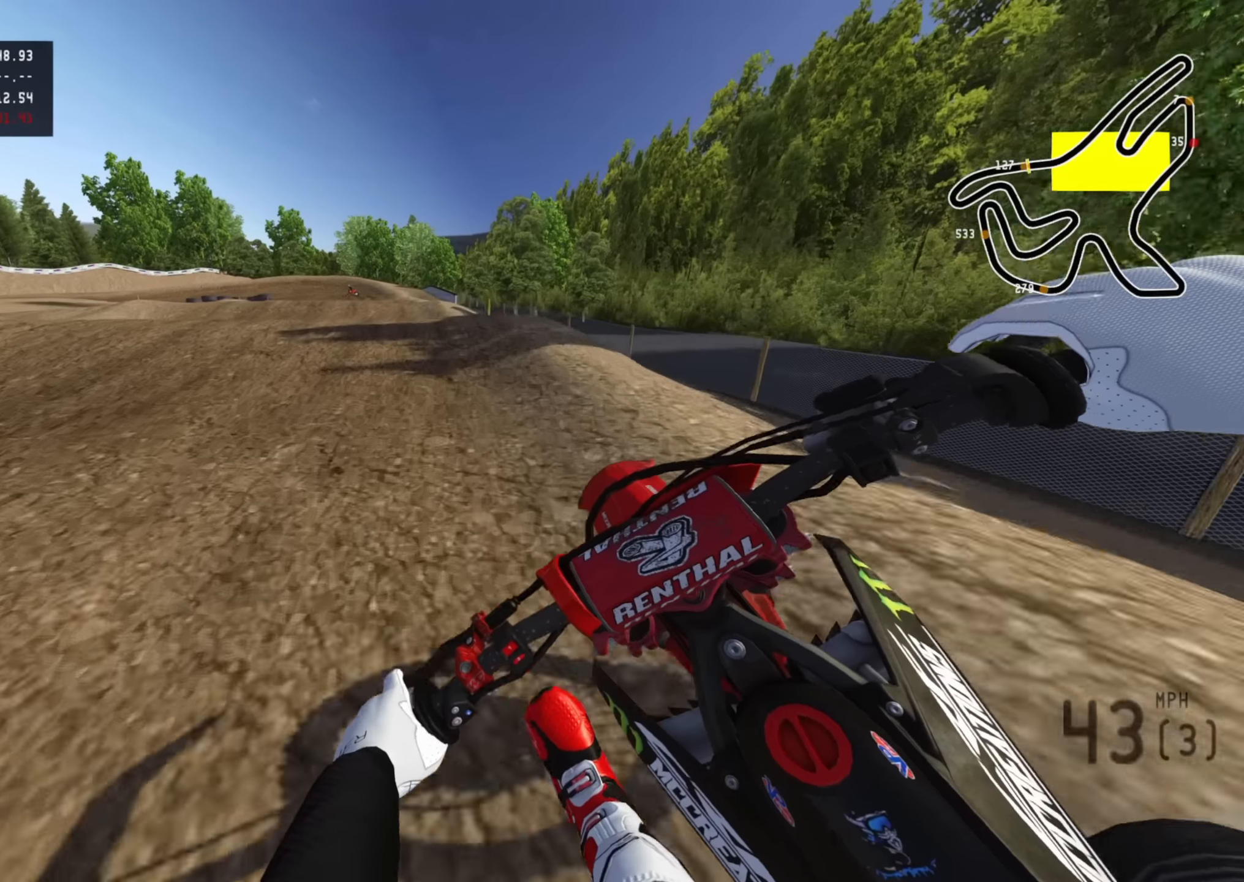
{"buttons": ["R2", "R3"], "left_stick": "center", "right_stick": "center", "events": [[33, "left_stick", "center"], [100, "right_stick", "up"], [216, "right_stick", "center"], [316, "R3", "down"]]}
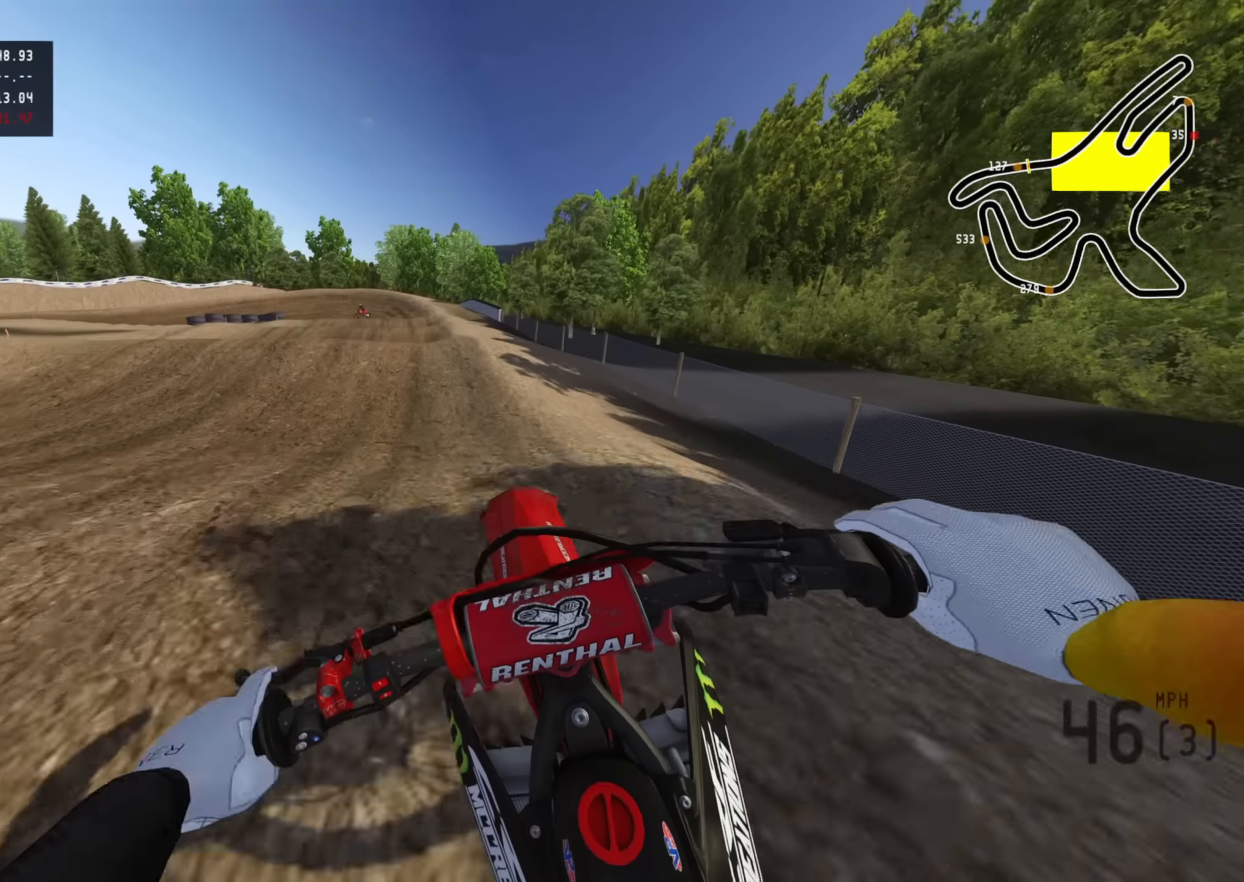
{"buttons": ["R2", "R3"], "left_stick": "center", "right_stick": "down", "events": [[50, "R2", "up"], [250, "right_stick", "down"], [416, "R2", "down"]]}
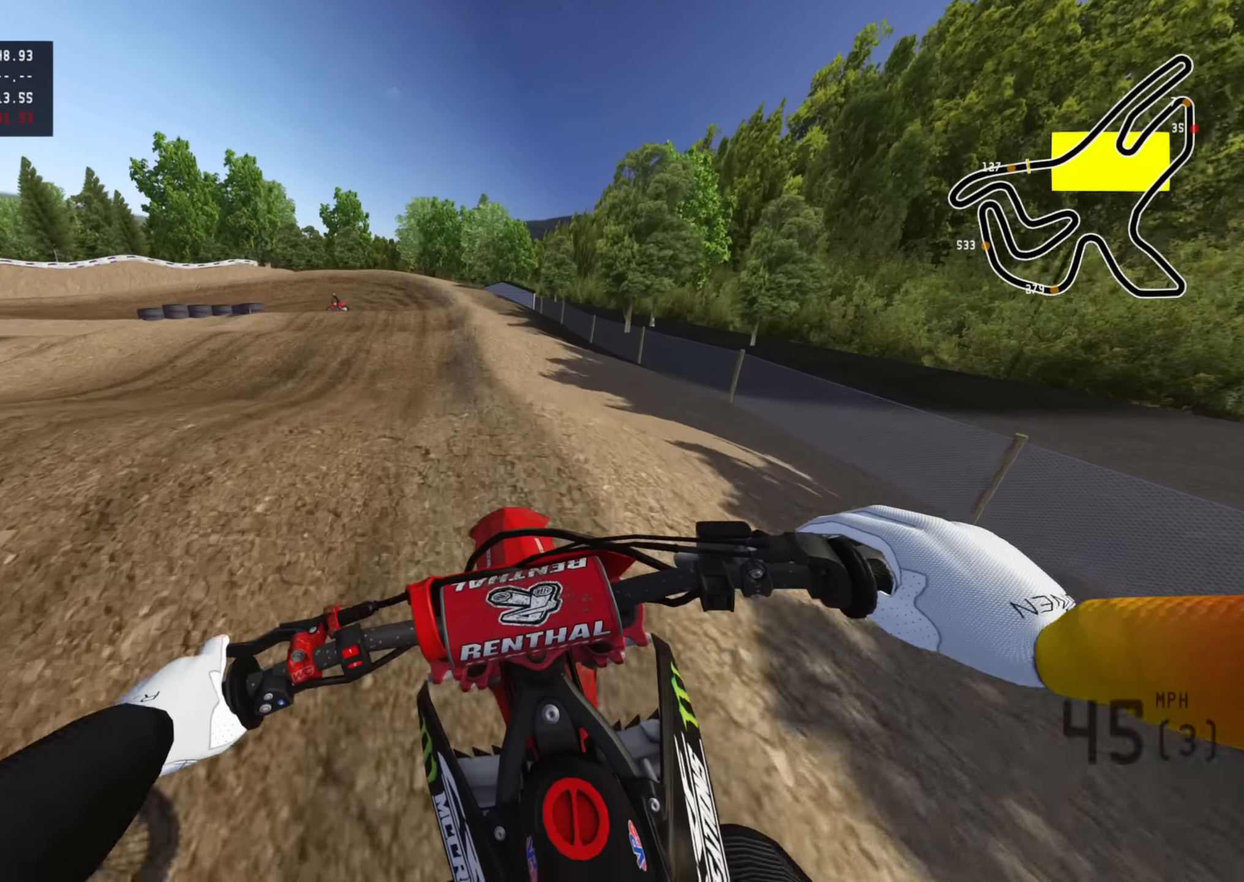
{"buttons": ["R2"], "left_stick": "center", "right_stick": "center", "events": [[283, "R3", "up"], [400, "right_stick", "center"]]}
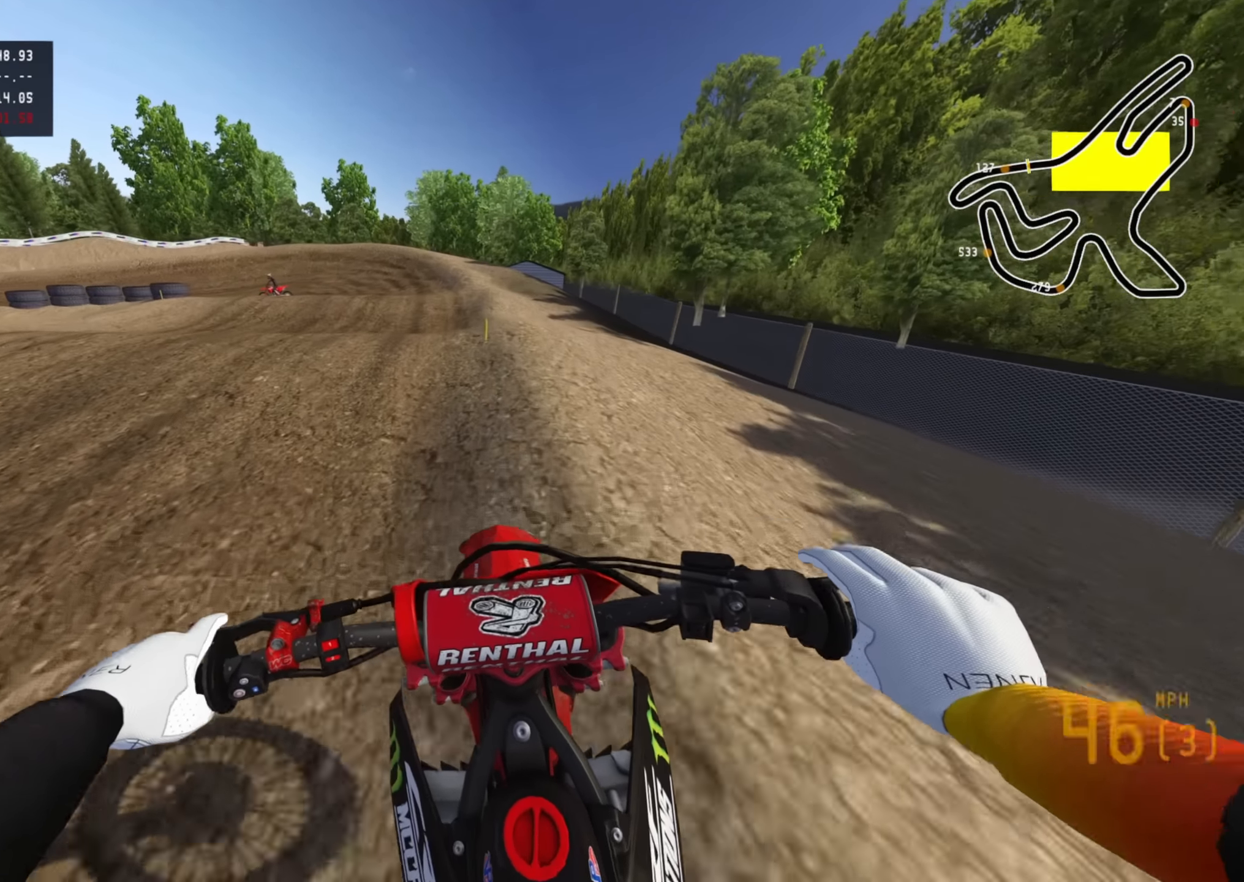
{"buttons": ["R2"], "left_stick": "down-left", "right_stick": "up", "events": [[50, "right_stick", "up"], [150, "right_stick", "center"], [333, "right_stick", "up"], [383, "left_stick", "down-left"]]}